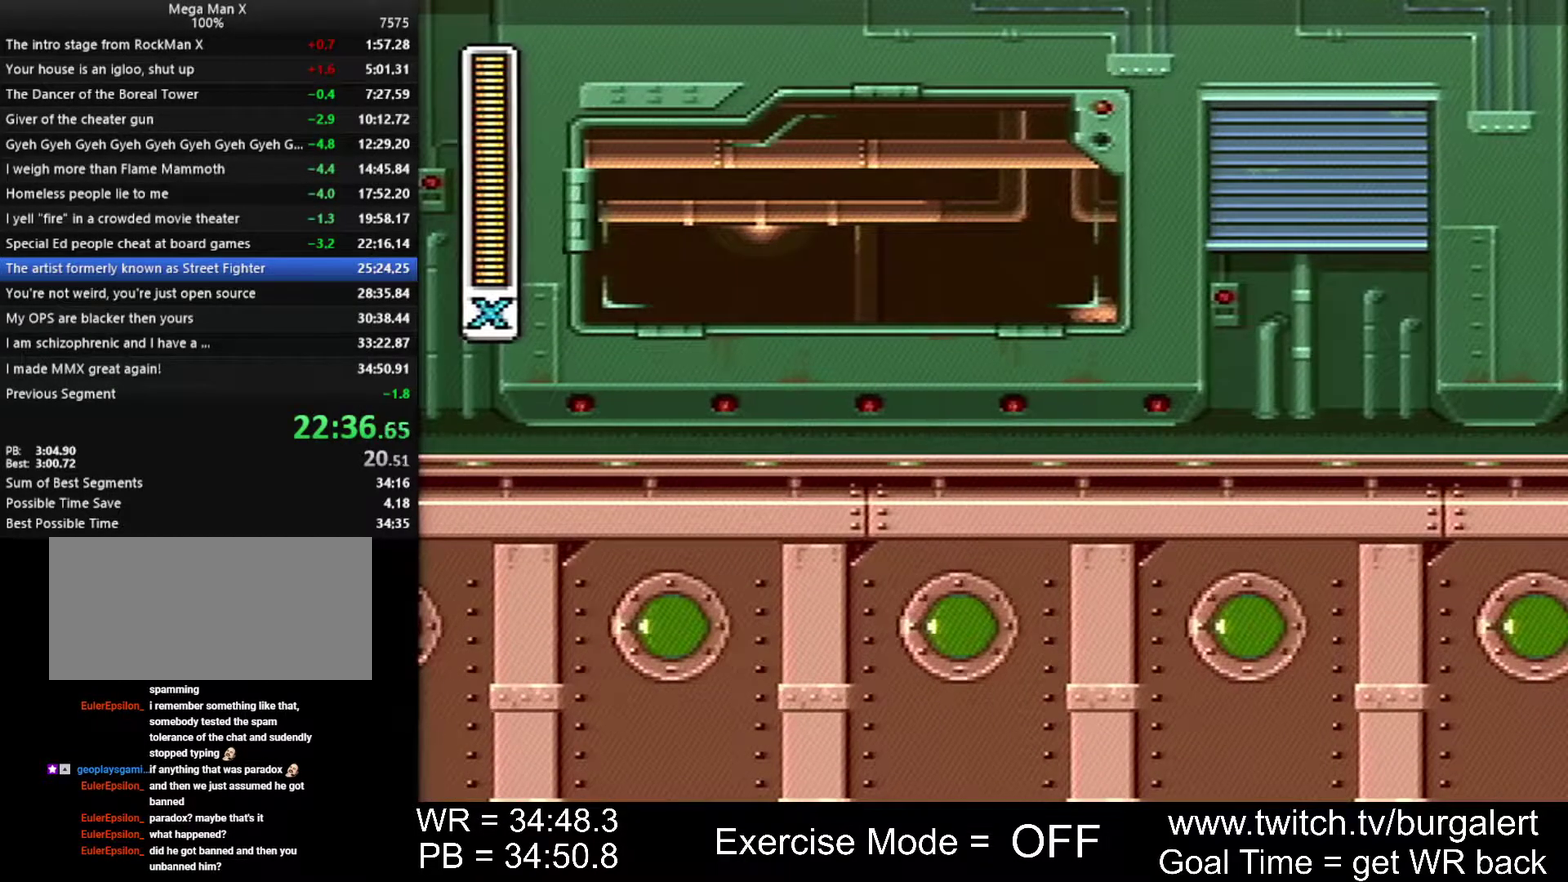
Gameplay with a controller (Nintendo layout); each line is a JSON object with the inputs held at the frame after it. "events" lists button and stick changes between this image and that frame as [ms after this image, input, new state], when the widget could be followed in between. Not read: L1 L3 R1 R3 START.
{"buttons": ["DPAD_RIGHT"], "events": []}
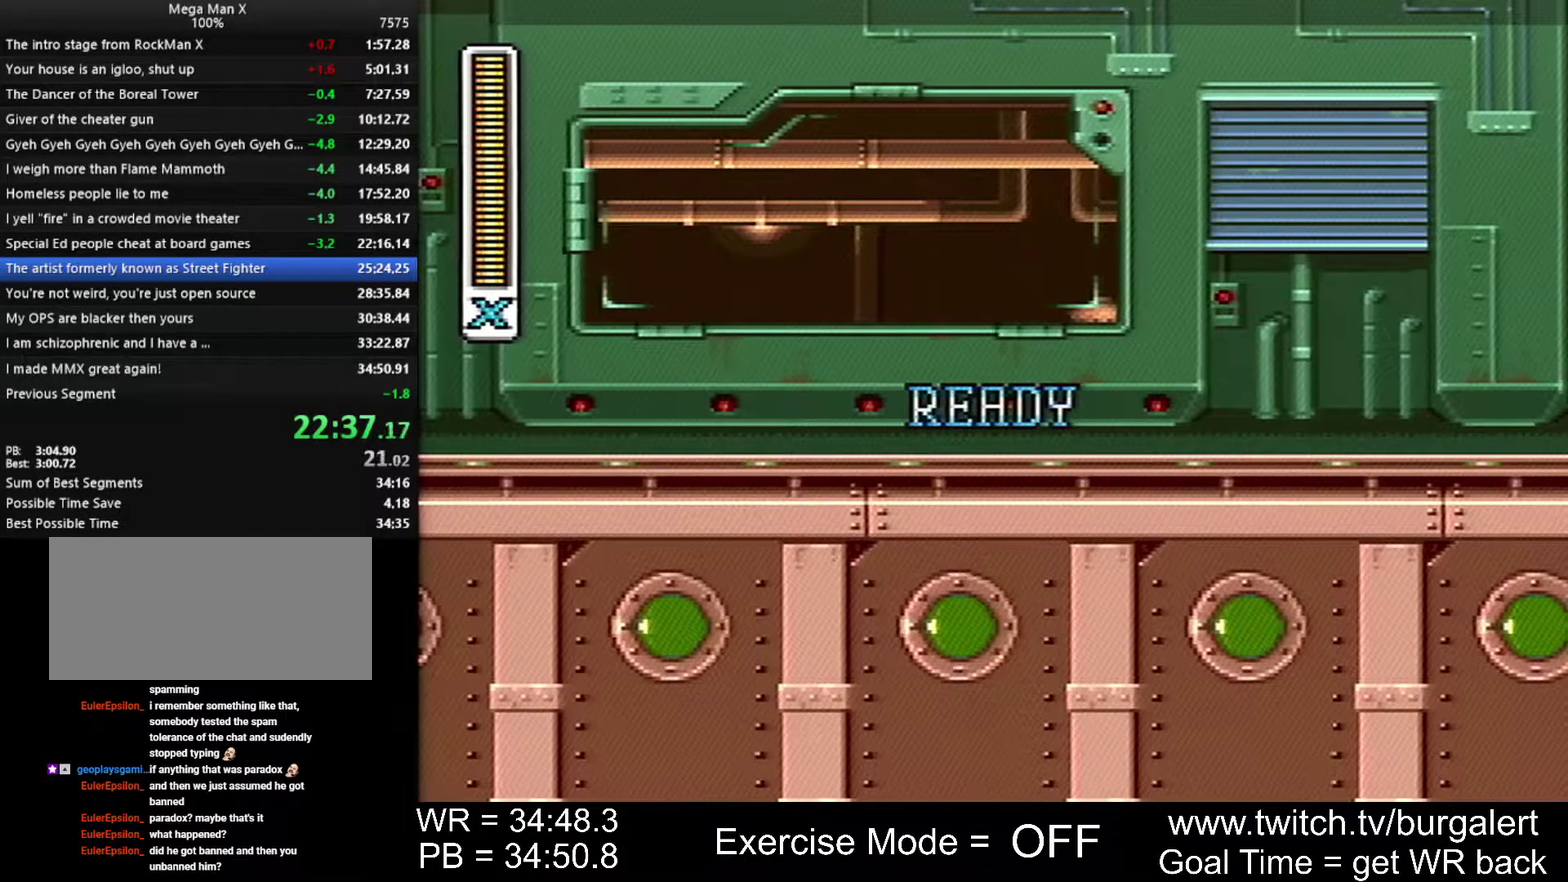
{"buttons": ["DPAD_RIGHT"], "events": []}
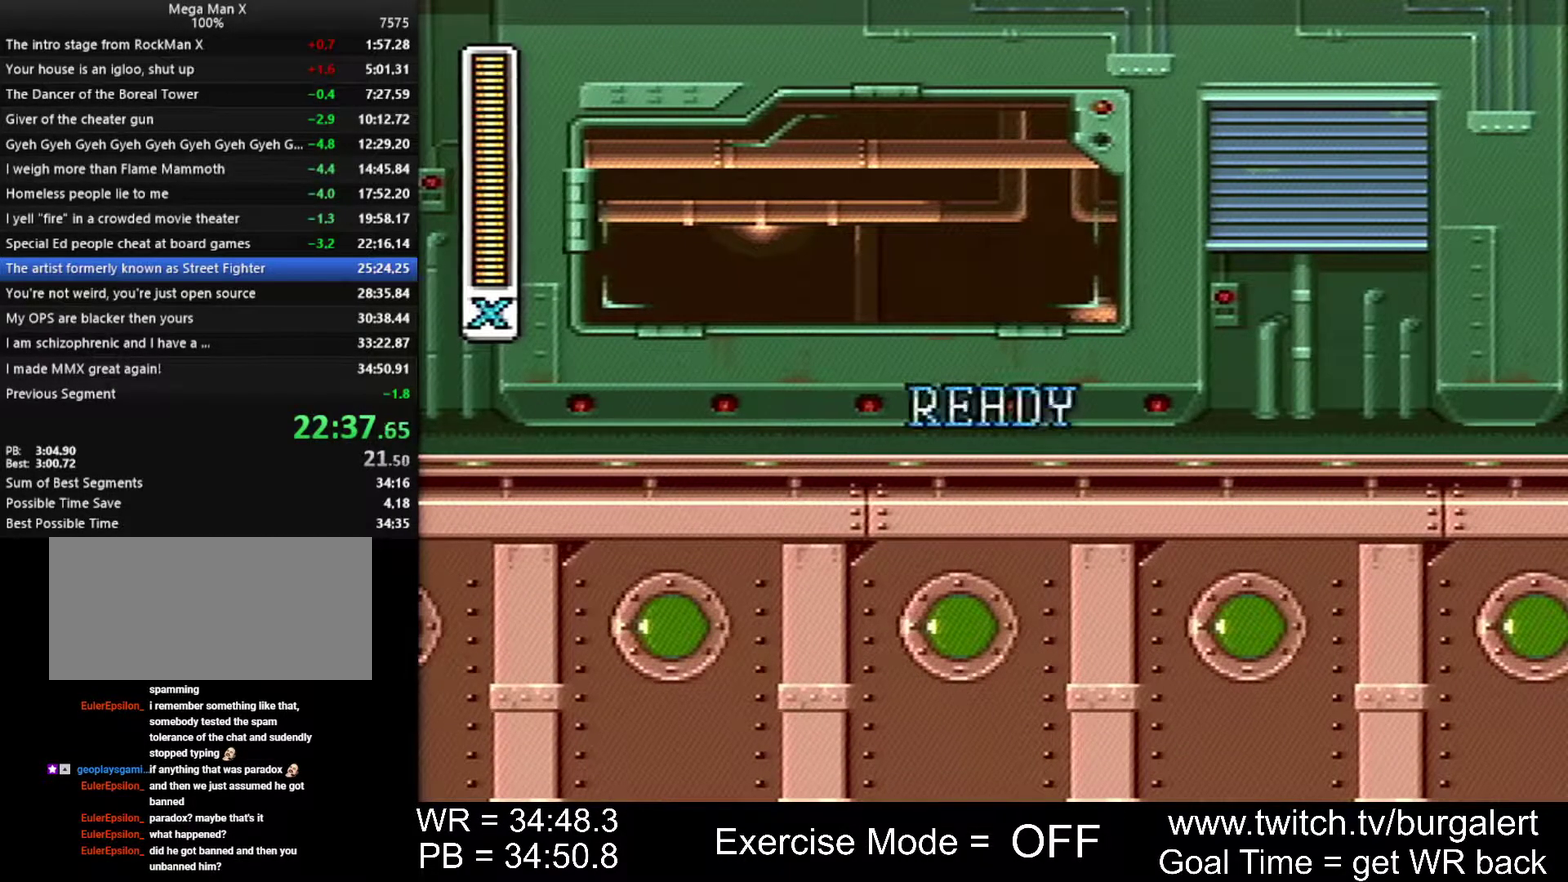
{"buttons": ["DPAD_RIGHT"], "events": []}
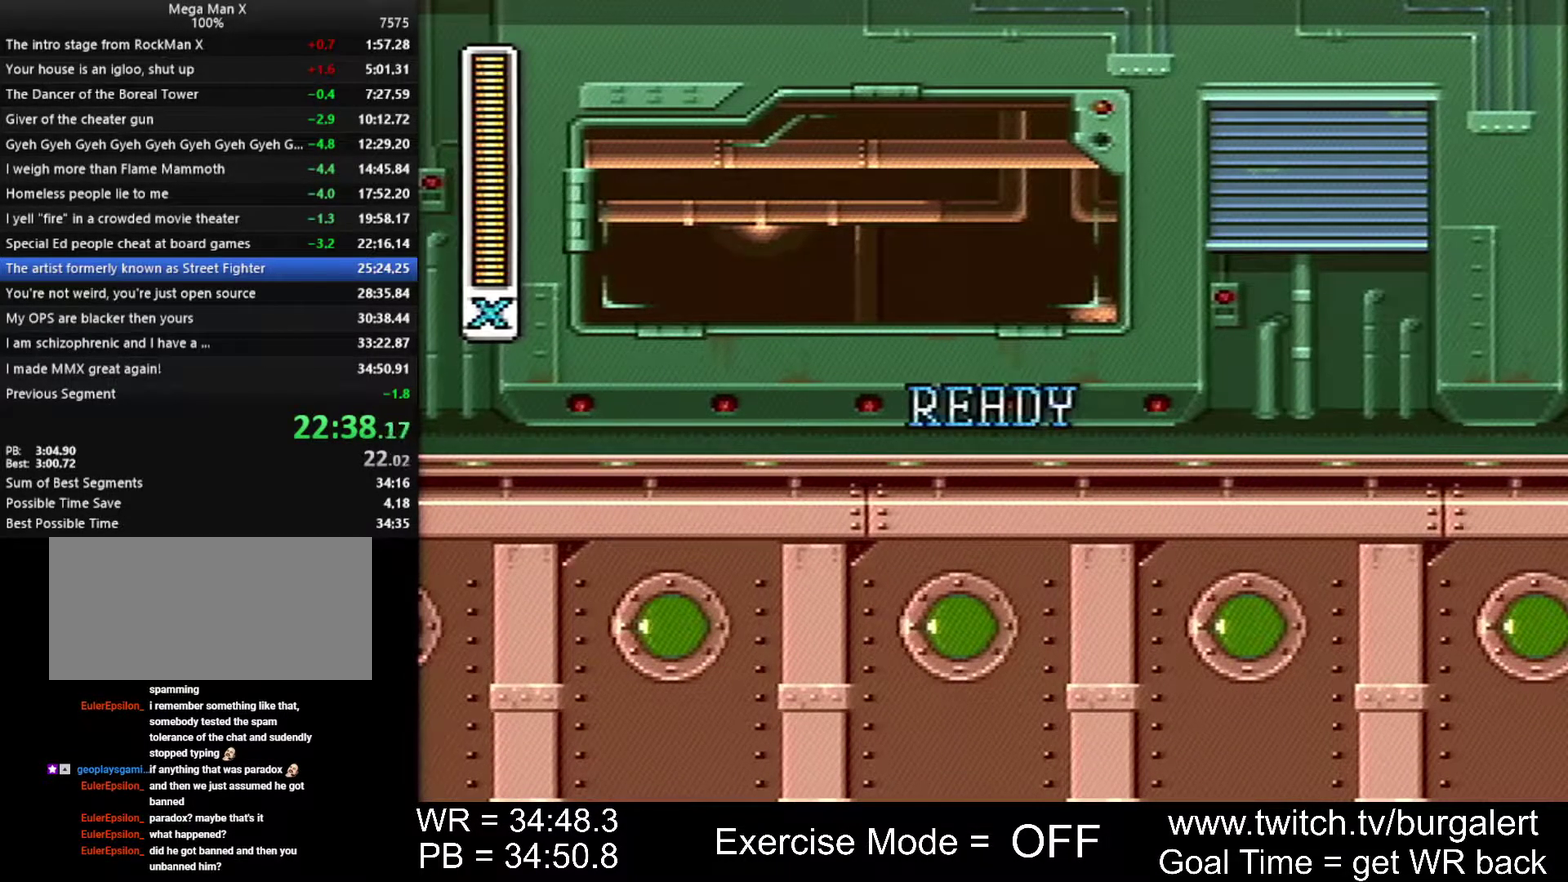
{"buttons": ["DPAD_RIGHT"], "events": []}
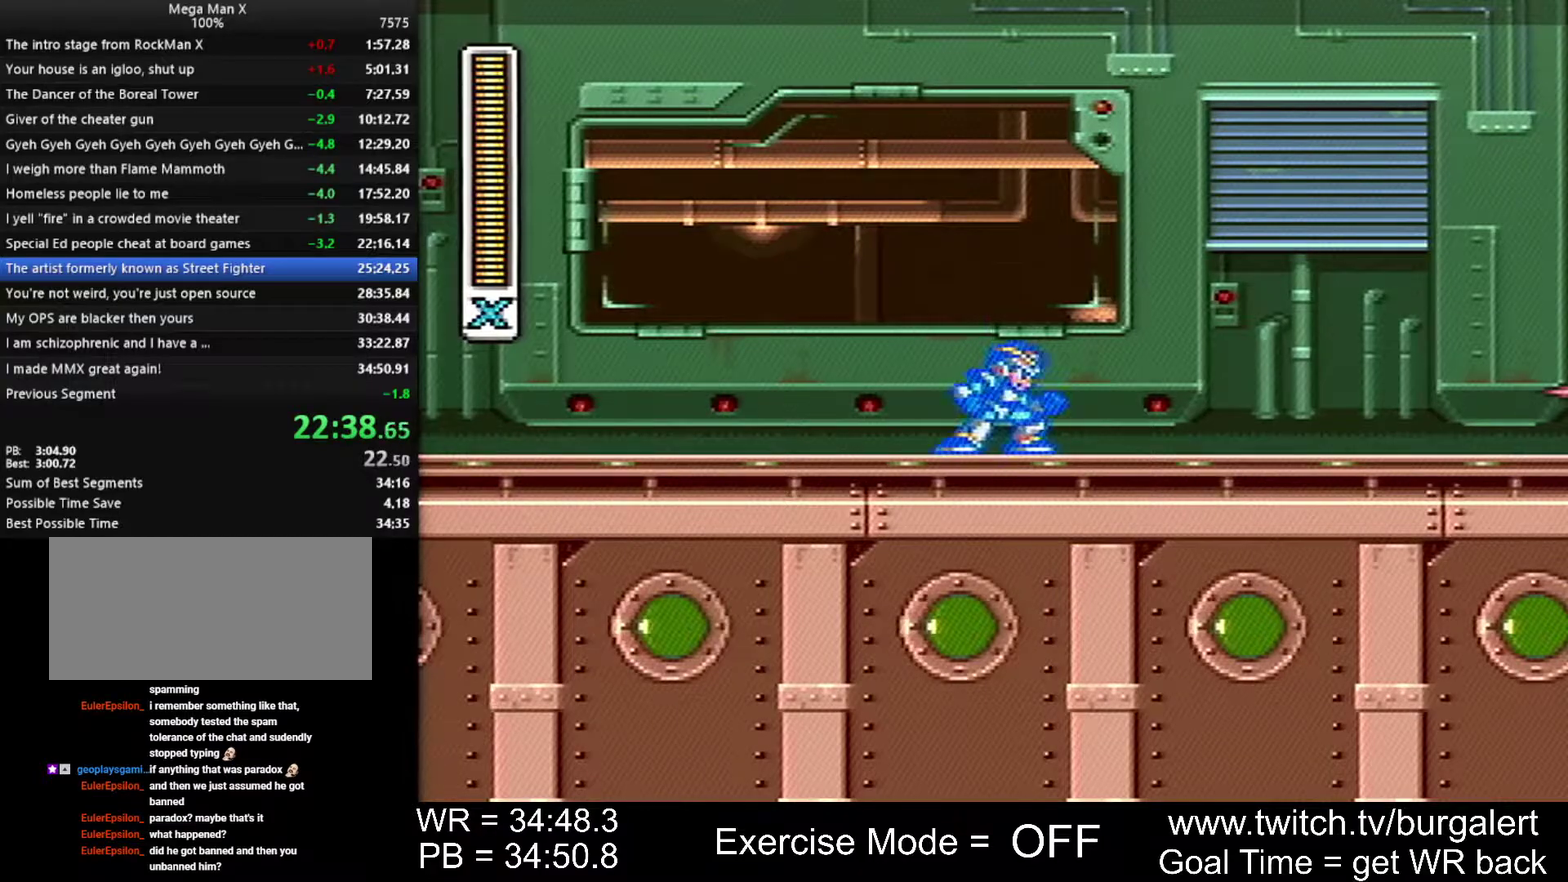
{"buttons": ["DPAD_RIGHT"], "events": [[50, "A", "down"], [50, "B", "down"], [417, "A", "up"], [417, "B", "up"]]}
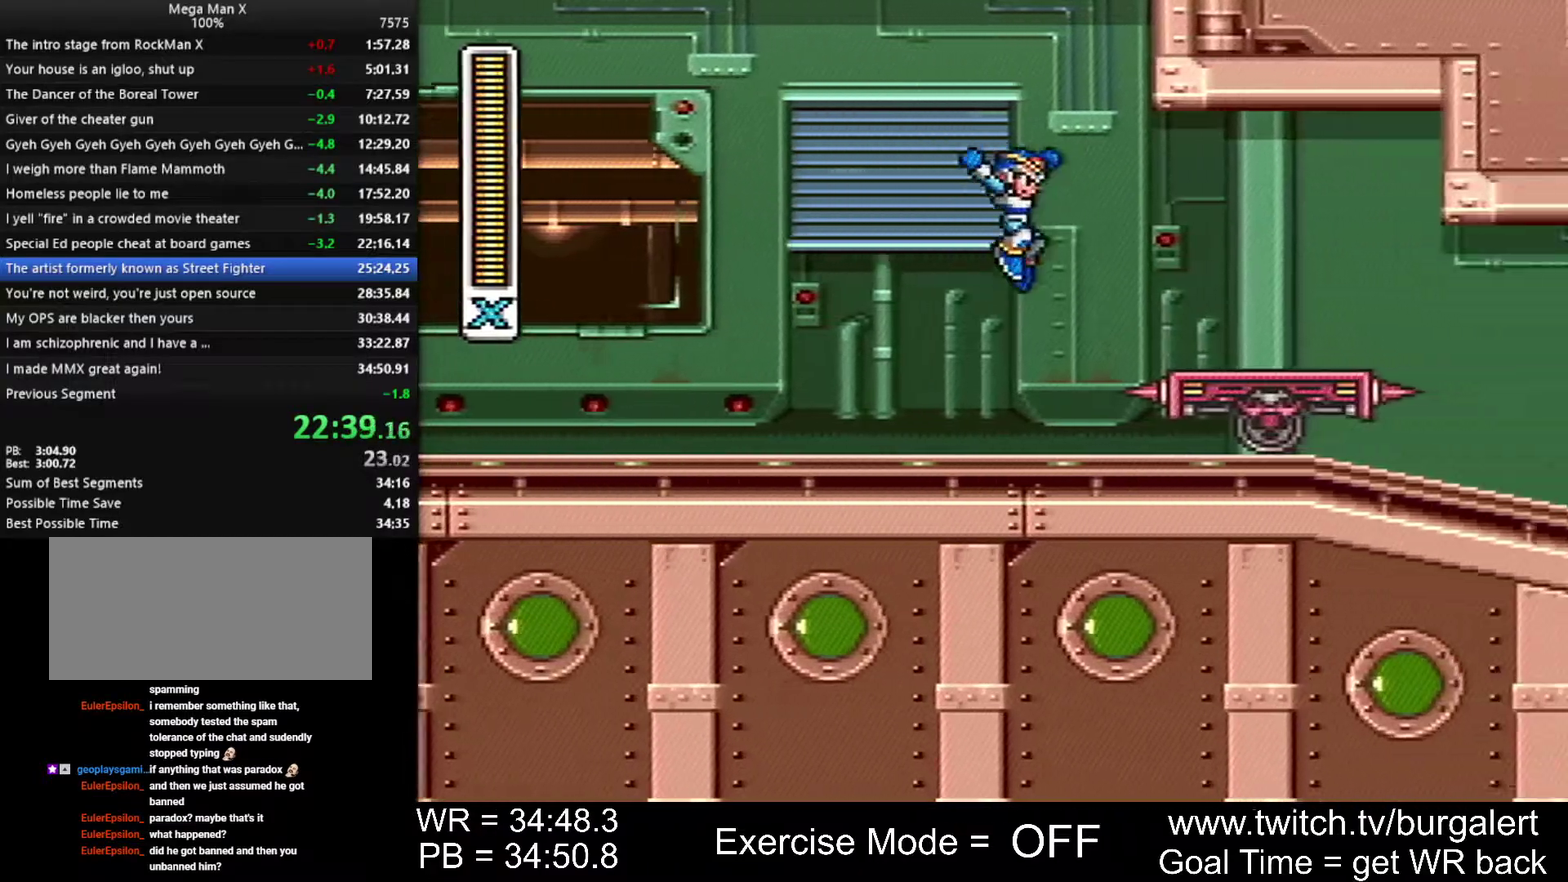
{"buttons": ["Y", "DPAD_RIGHT"], "events": [[83, "Y", "down"], [150, "Y", "up"], [333, "Y", "down"], [400, "Y", "up"], [450, "Y", "down"]]}
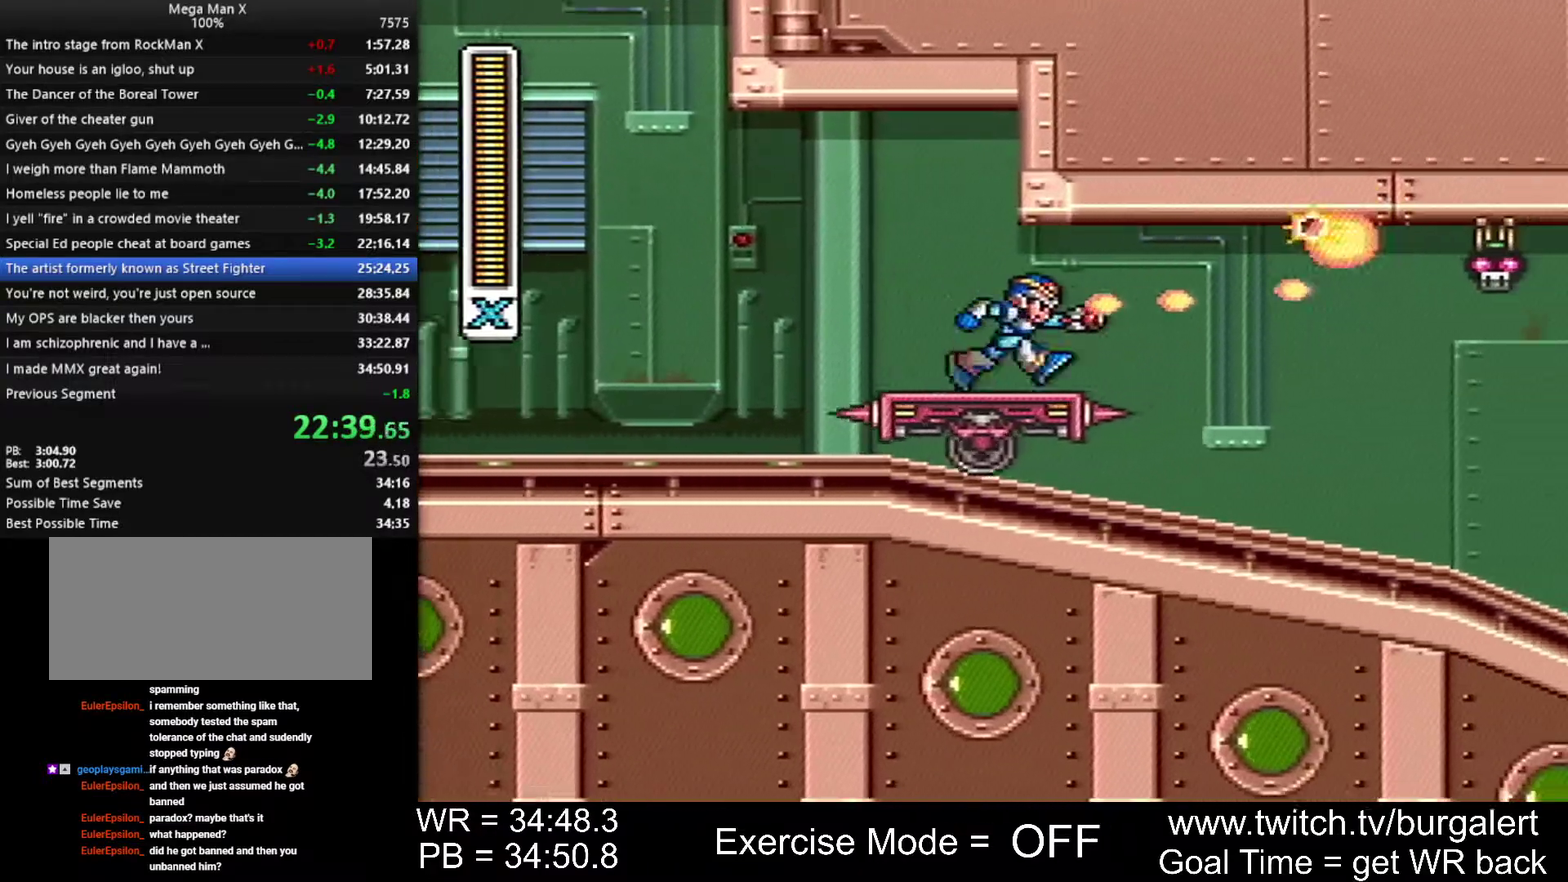
{"buttons": [], "events": [[17, "DPAD_RIGHT", "up"], [17, "Y", "up"]]}
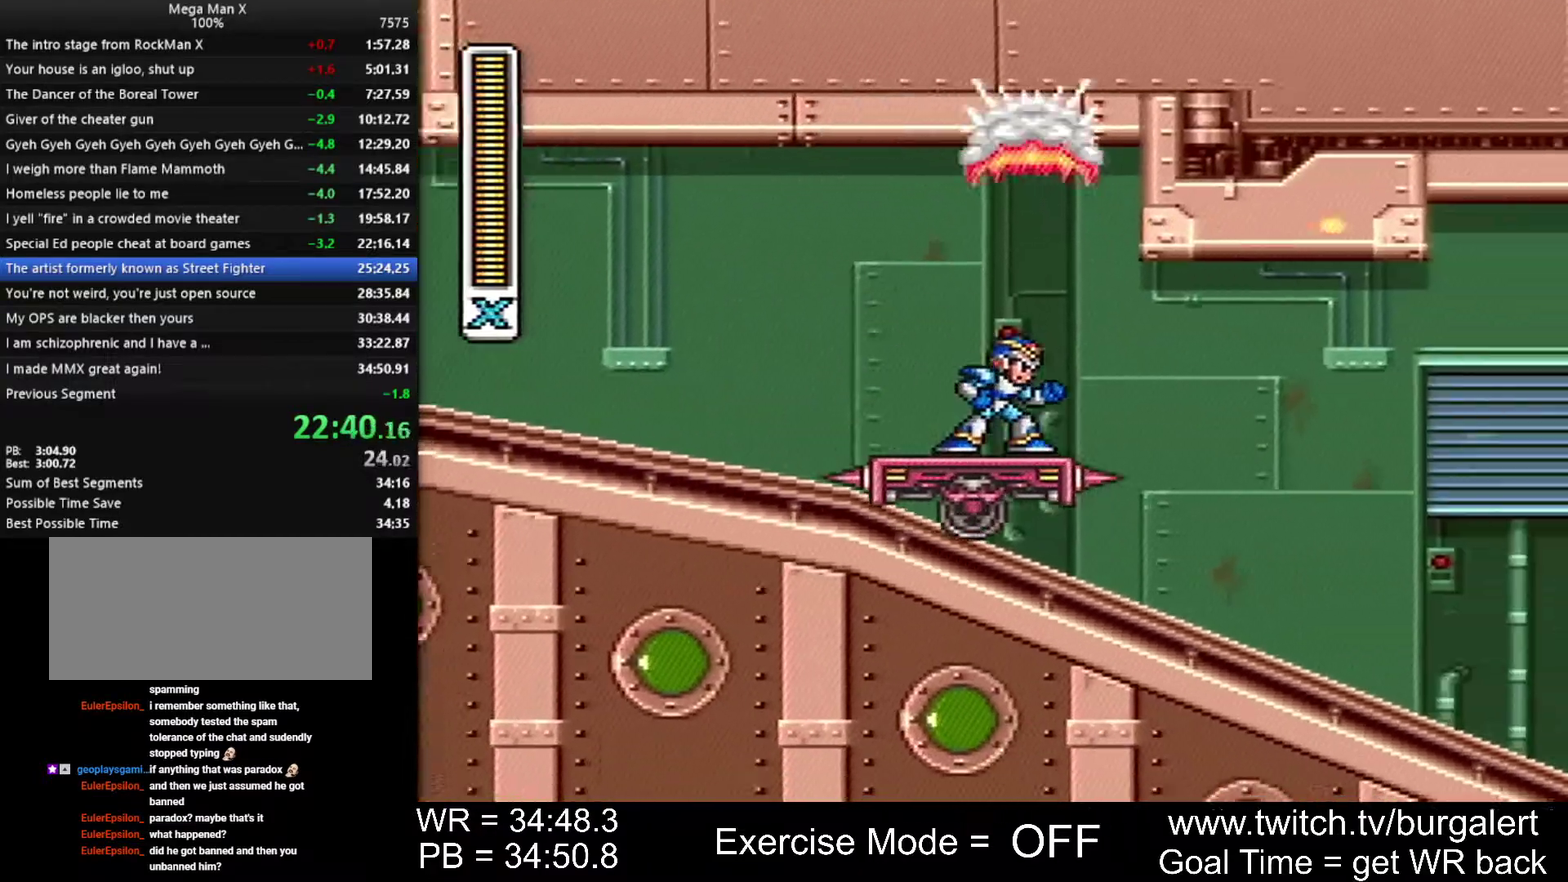
{"buttons": [], "events": [[117, "Y", "down"], [183, "Y", "up"], [367, "Y", "down"], [450, "Y", "up"]]}
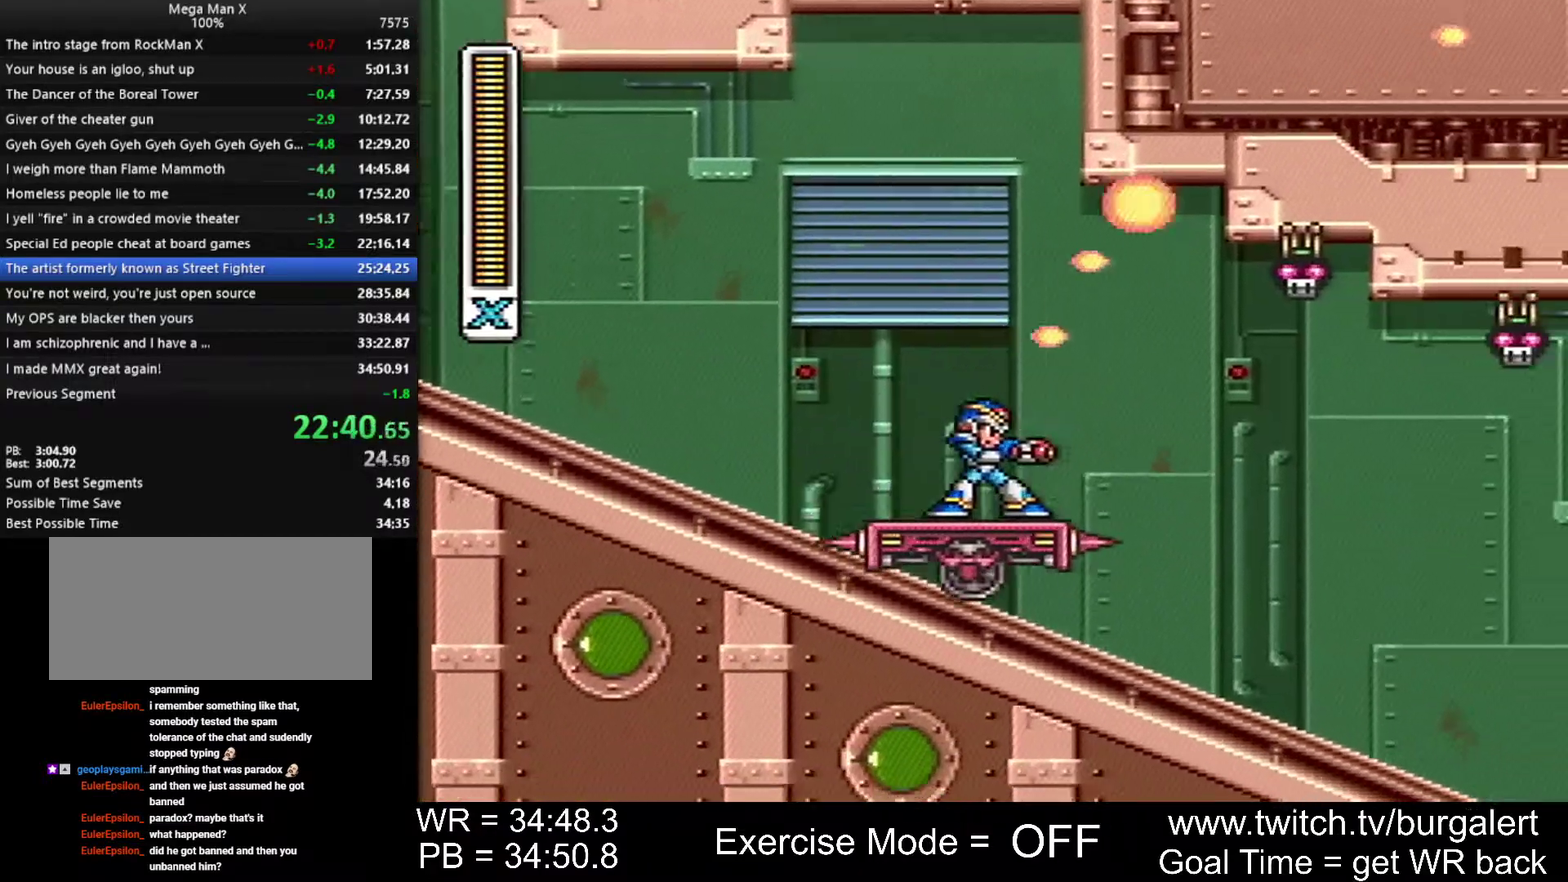
{"buttons": [], "events": []}
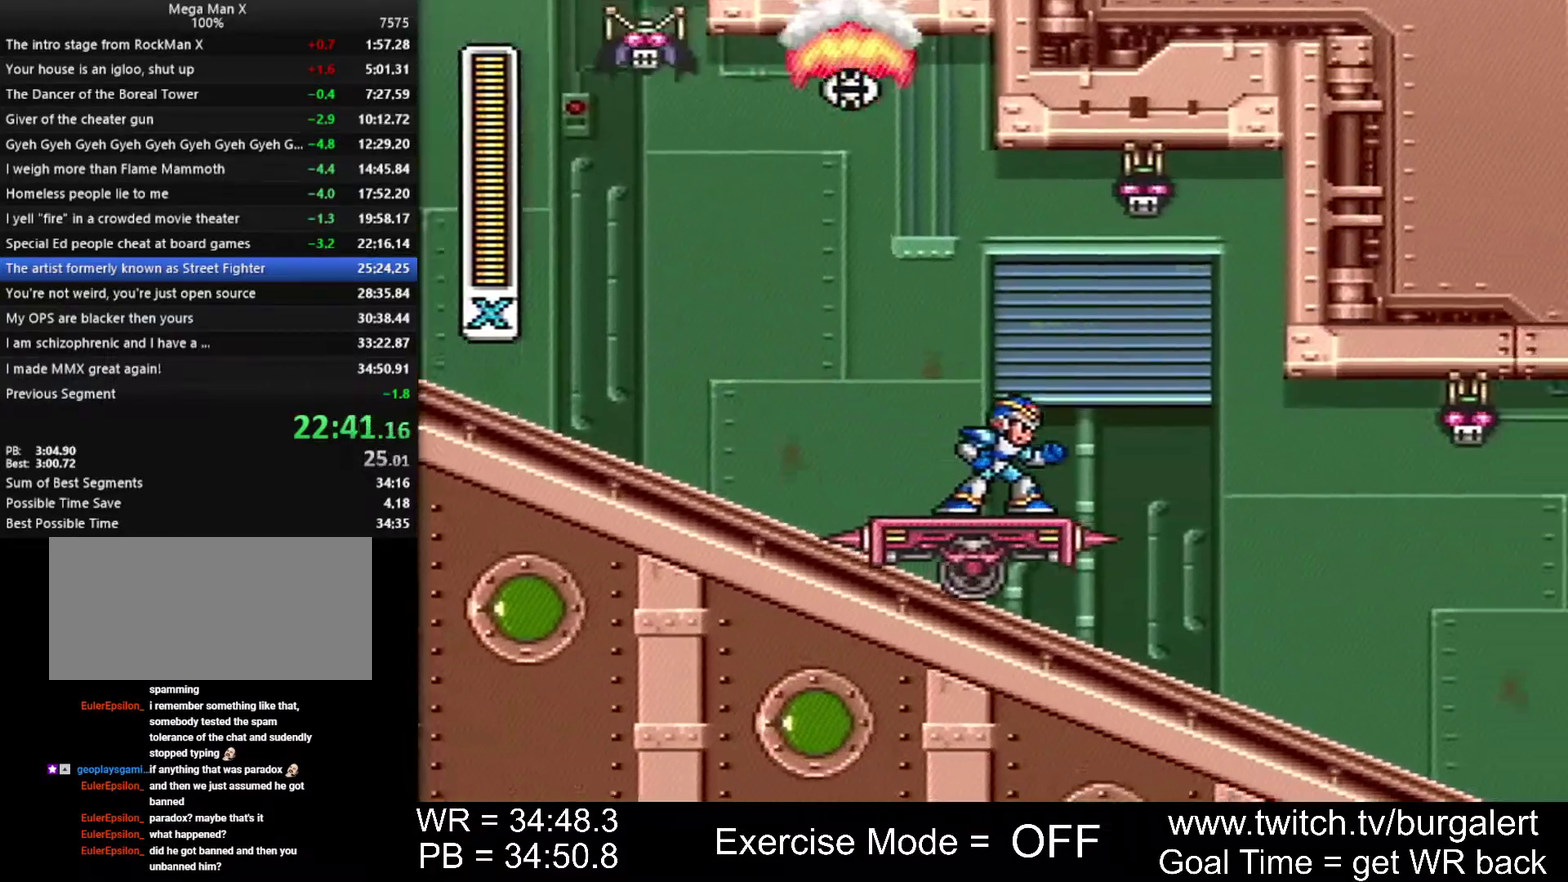
{"buttons": [], "events": []}
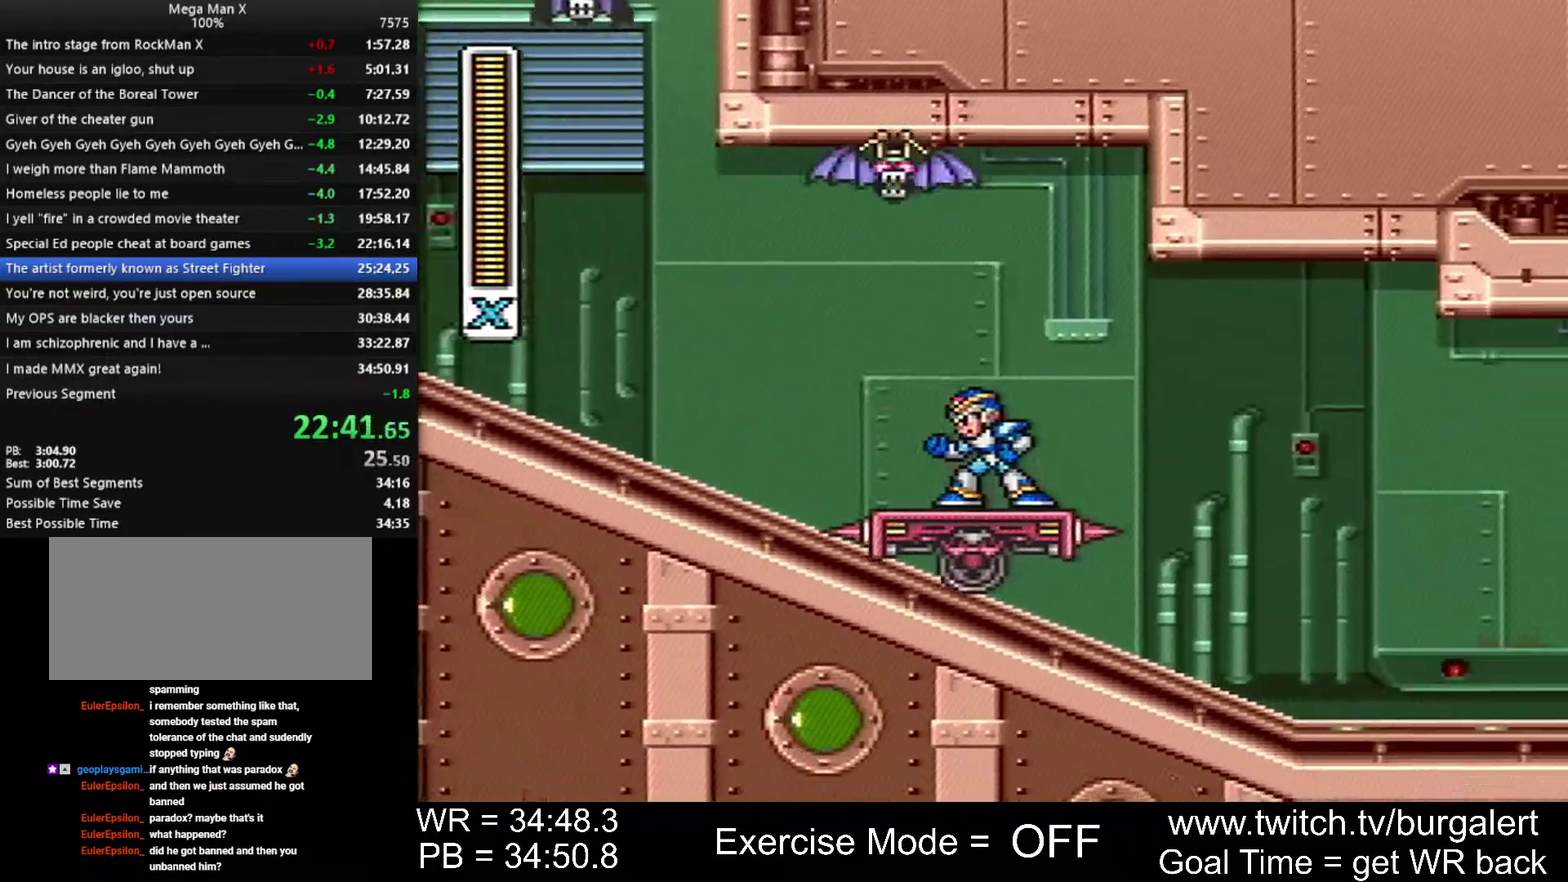
{"buttons": [], "events": [[300, "DPAD_RIGHT", "down"], [367, "DPAD_RIGHT", "up"]]}
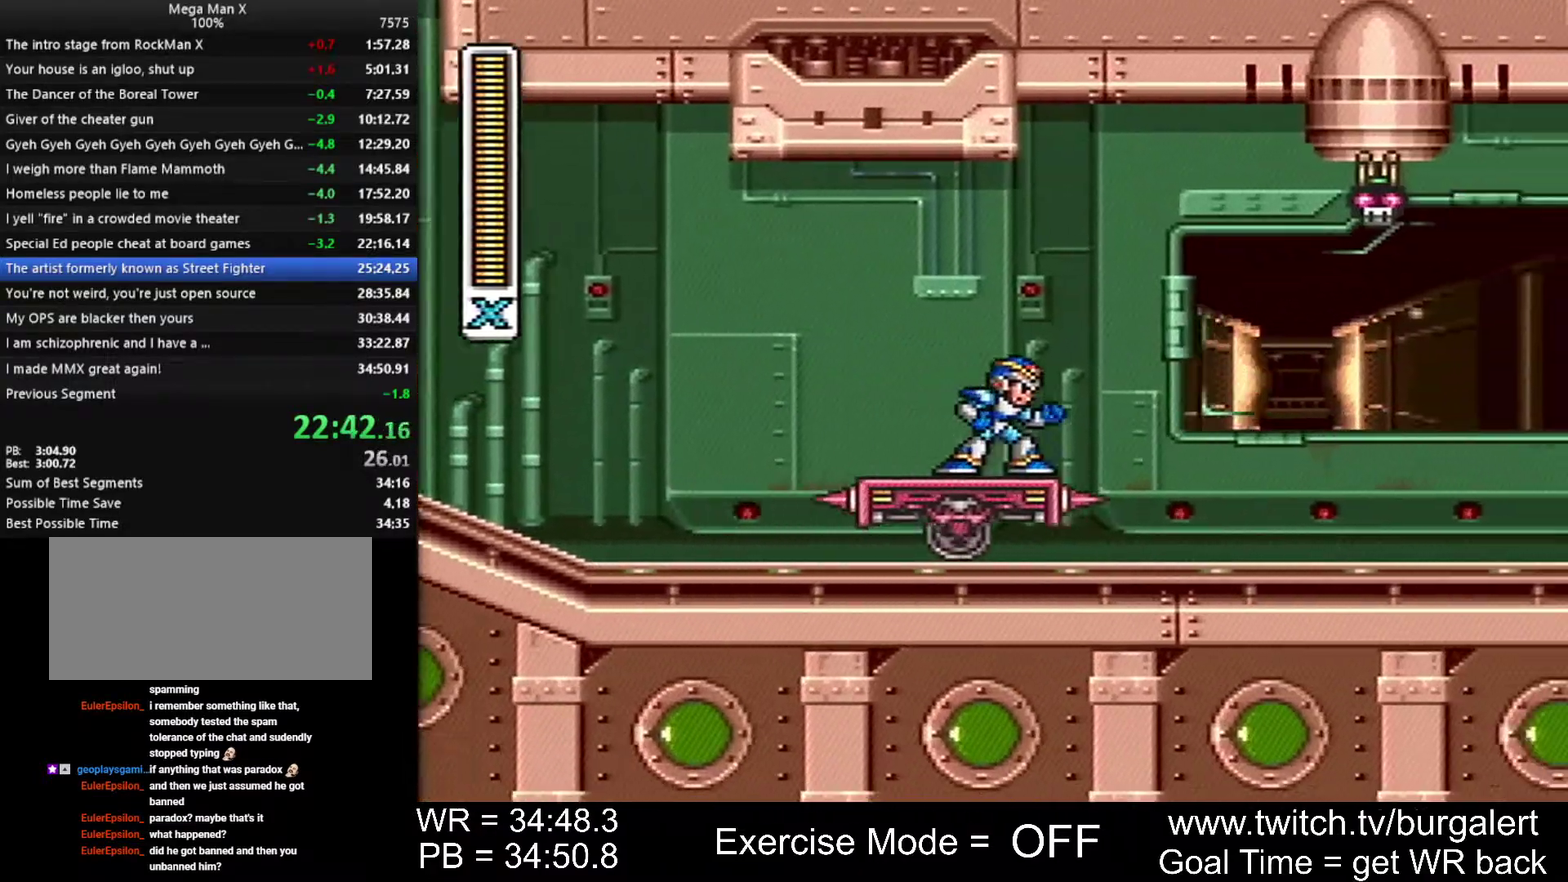
{"buttons": [], "events": []}
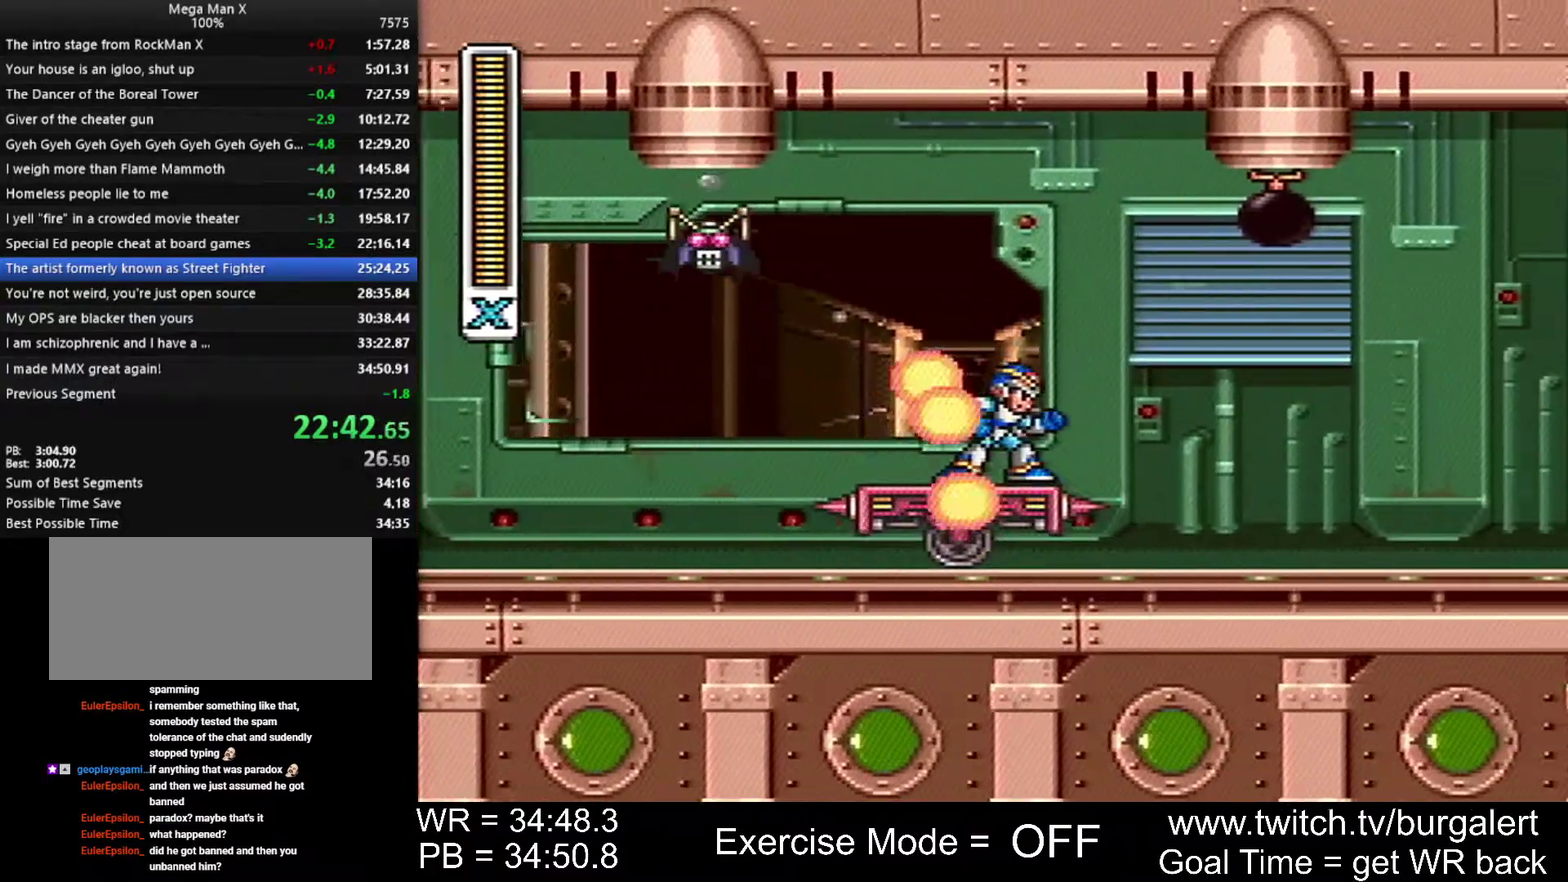
{"buttons": ["Y"], "events": [[367, "Y", "down"]]}
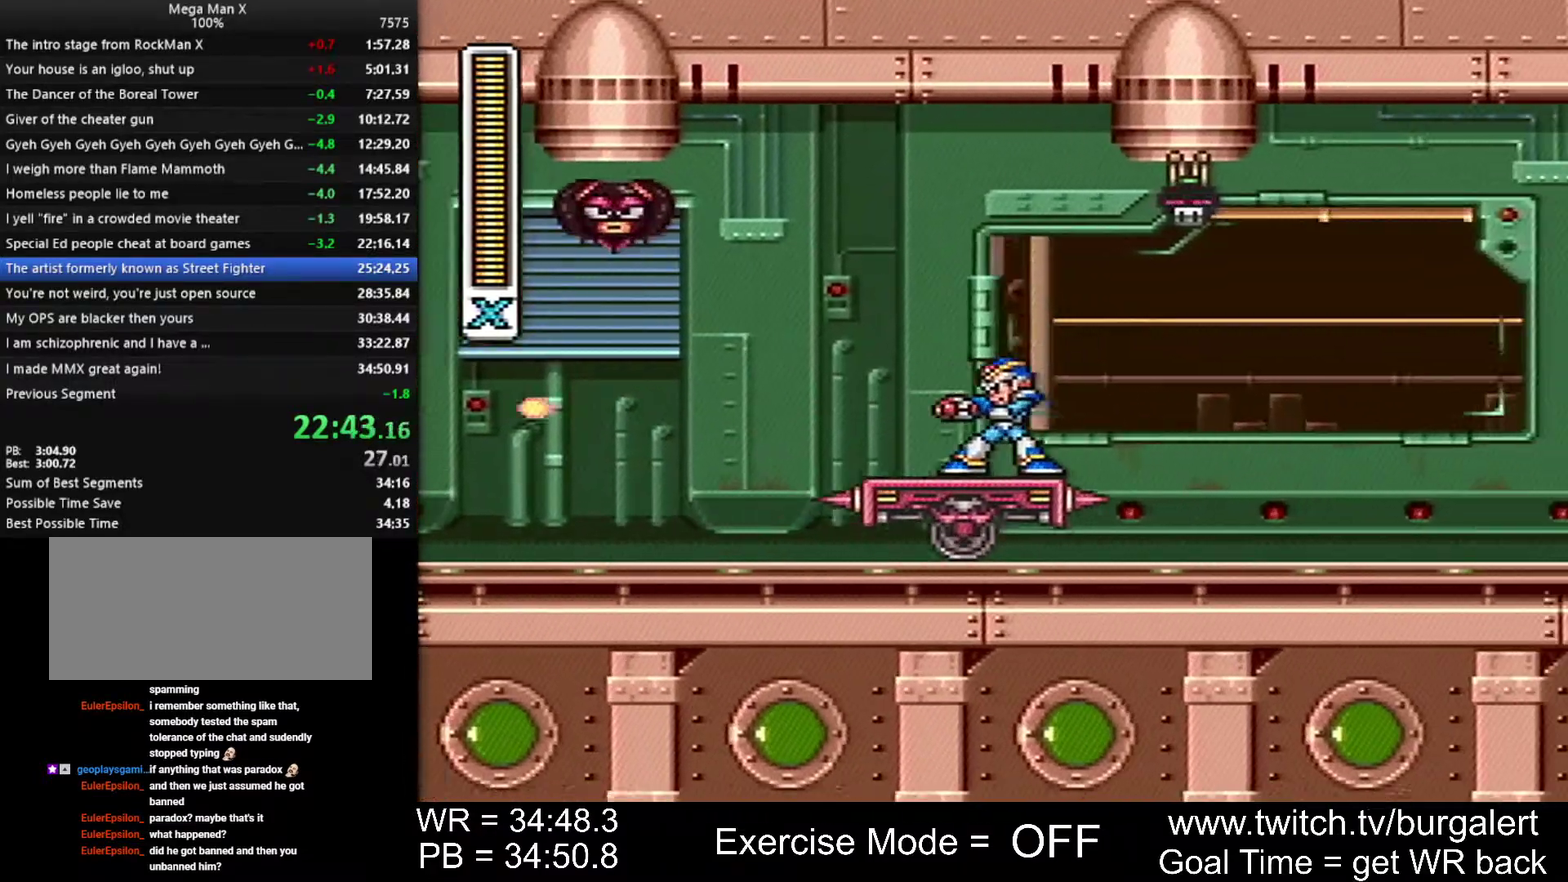
{"buttons": ["Y"], "events": [[150, "DPAD_RIGHT", "down"], [400, "DPAD_RIGHT", "up"]]}
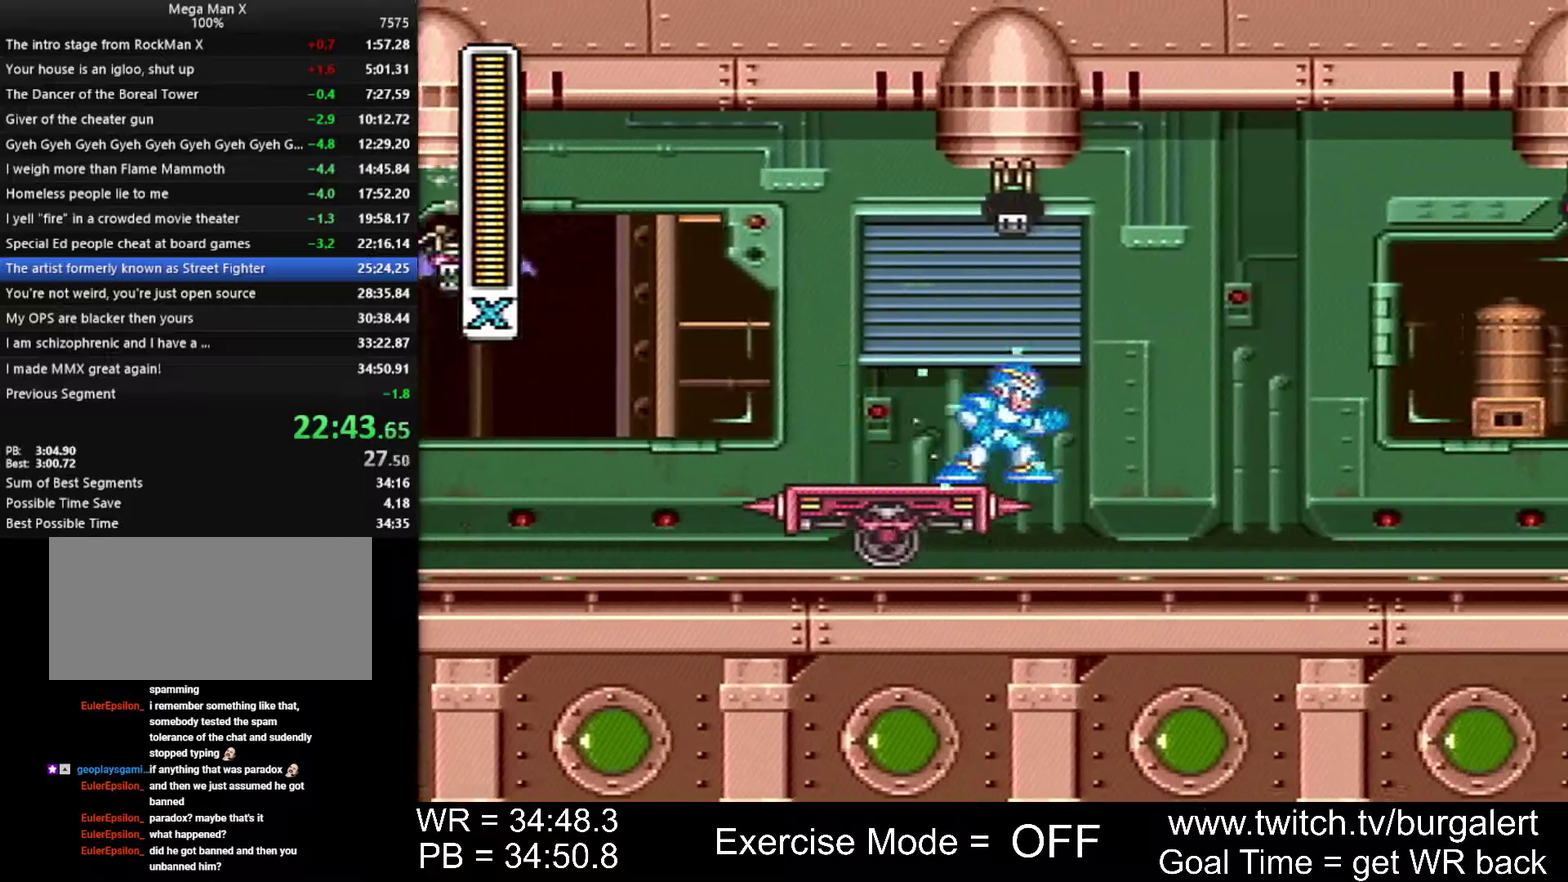
{"buttons": ["Y"], "events": [[150, "DPAD_RIGHT", "down"], [200, "DPAD_RIGHT", "up"]]}
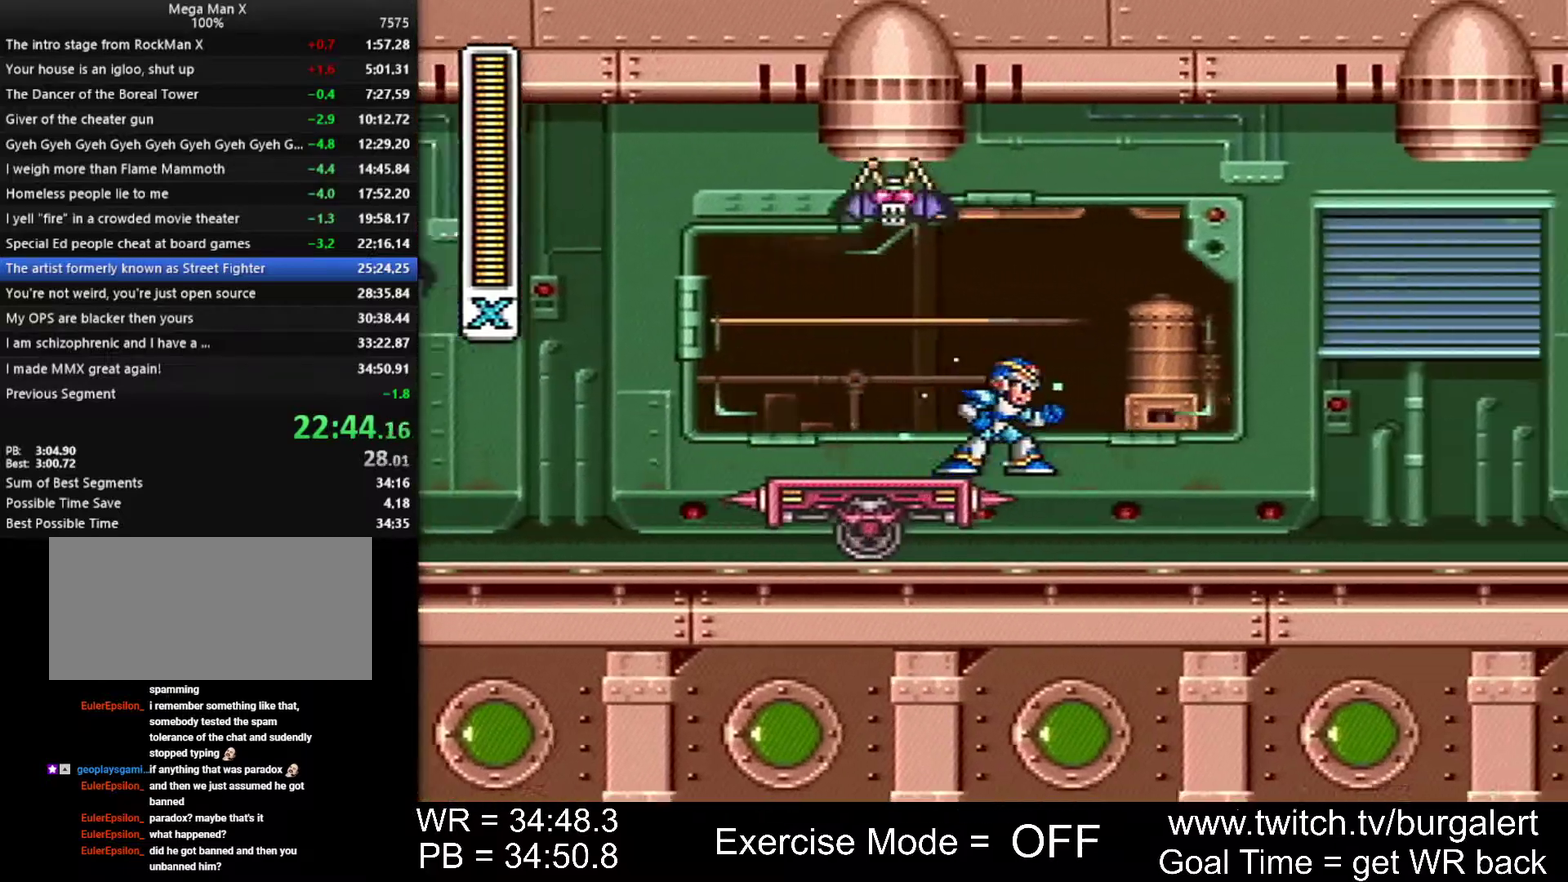
{"buttons": ["Y"], "events": []}
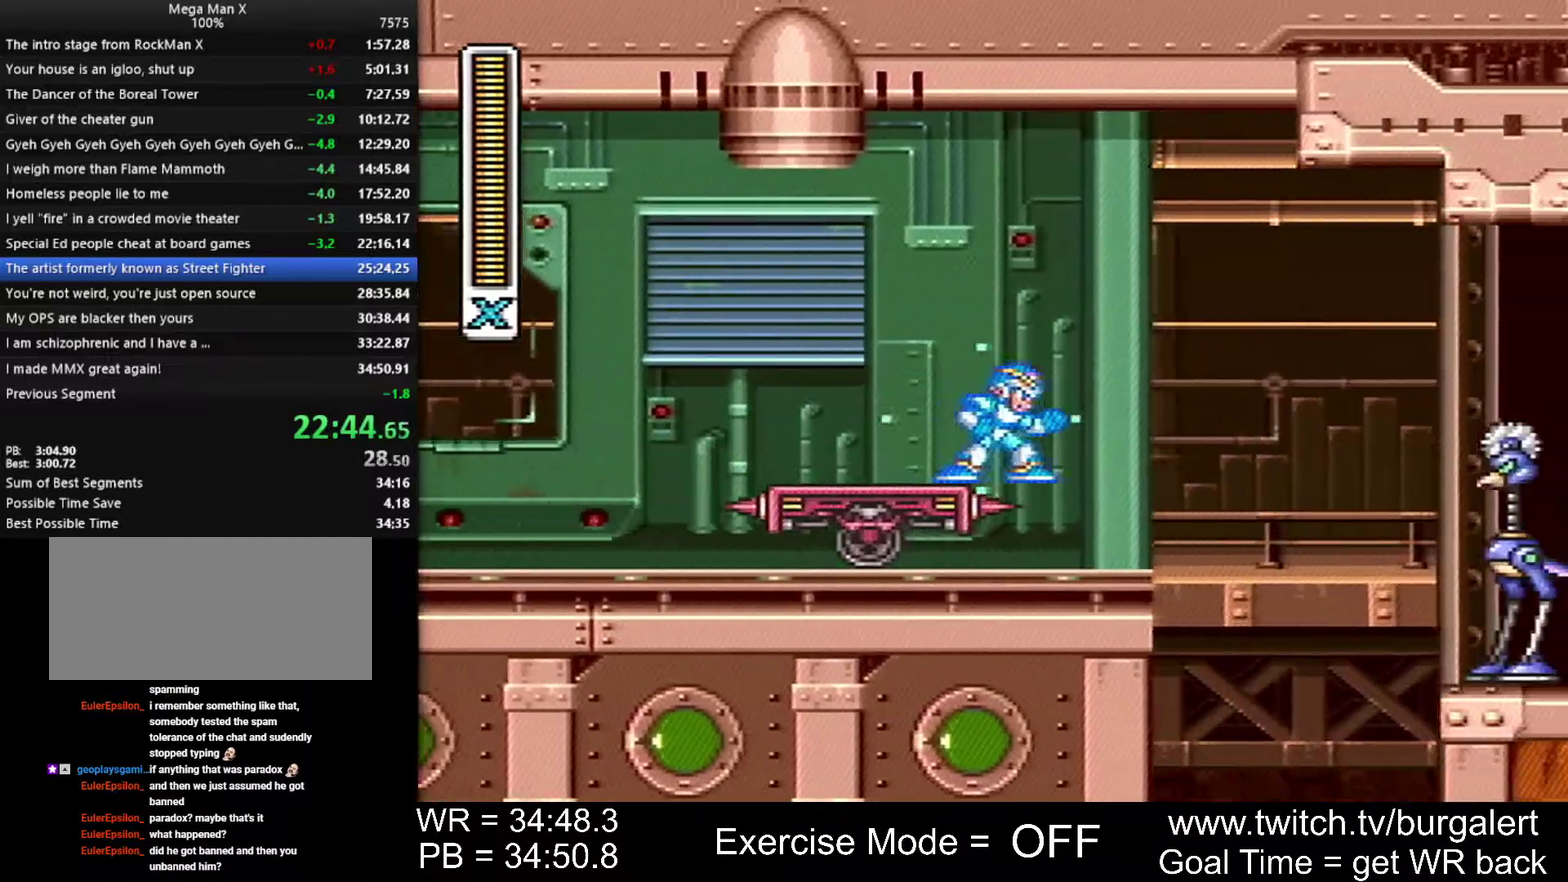
{"buttons": ["A", "B", "Y", "DPAD_RIGHT"], "events": [[183, "DPAD_RIGHT", "down"], [200, "A", "down"], [200, "X", "down"], [233, "B", "down"], [400, "X", "up"]]}
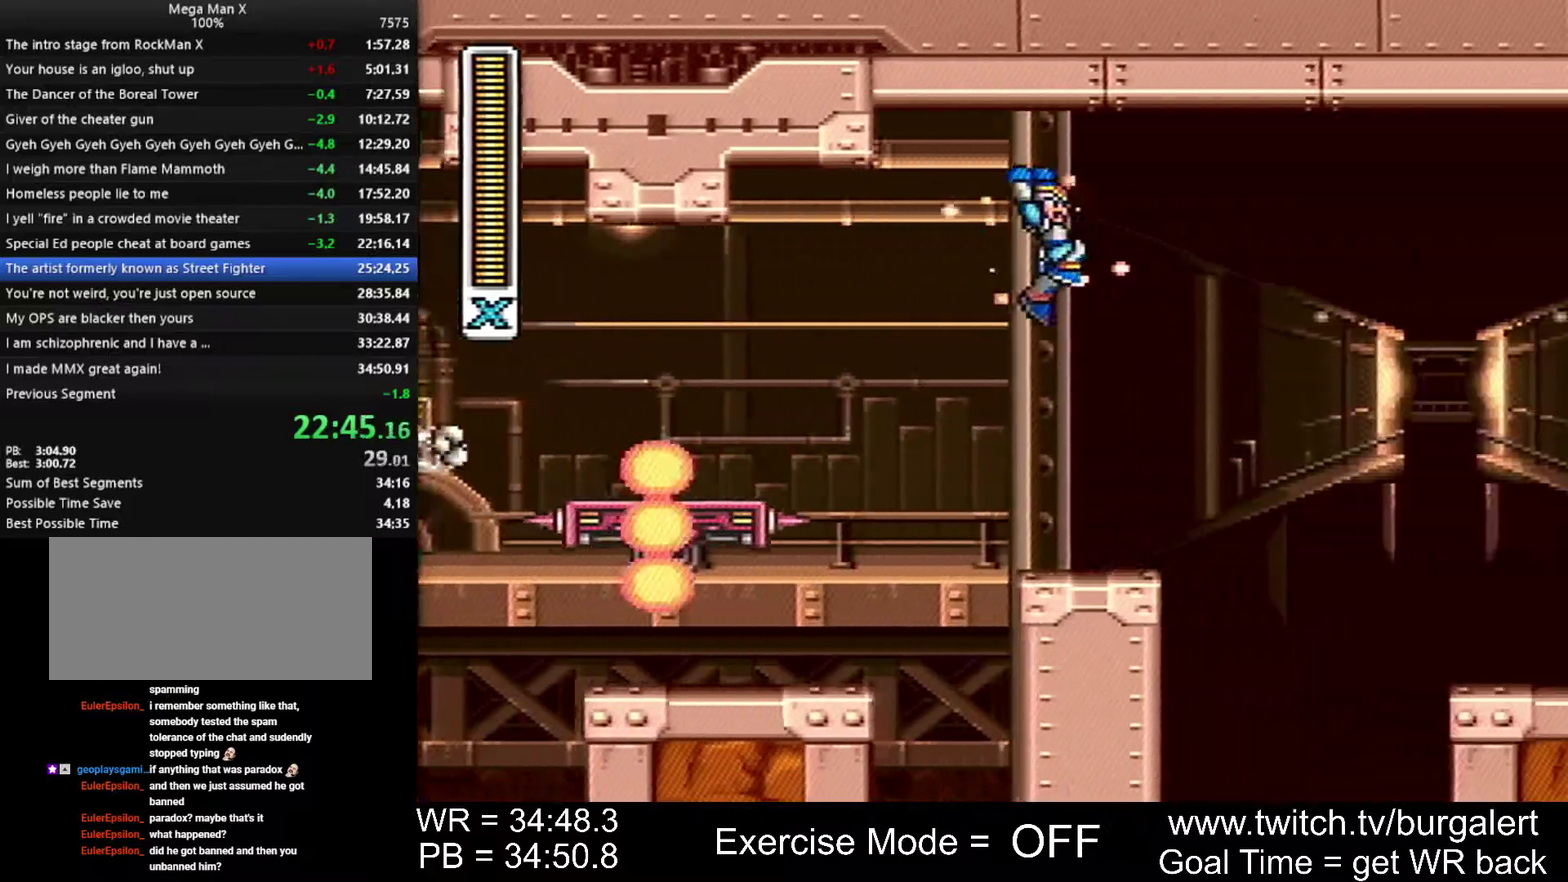
{"buttons": ["DPAD_RIGHT"], "events": [[200, "Y", "up"], [333, "Y", "down"], [367, "A", "up"], [400, "B", "up"], [433, "Y", "up"]]}
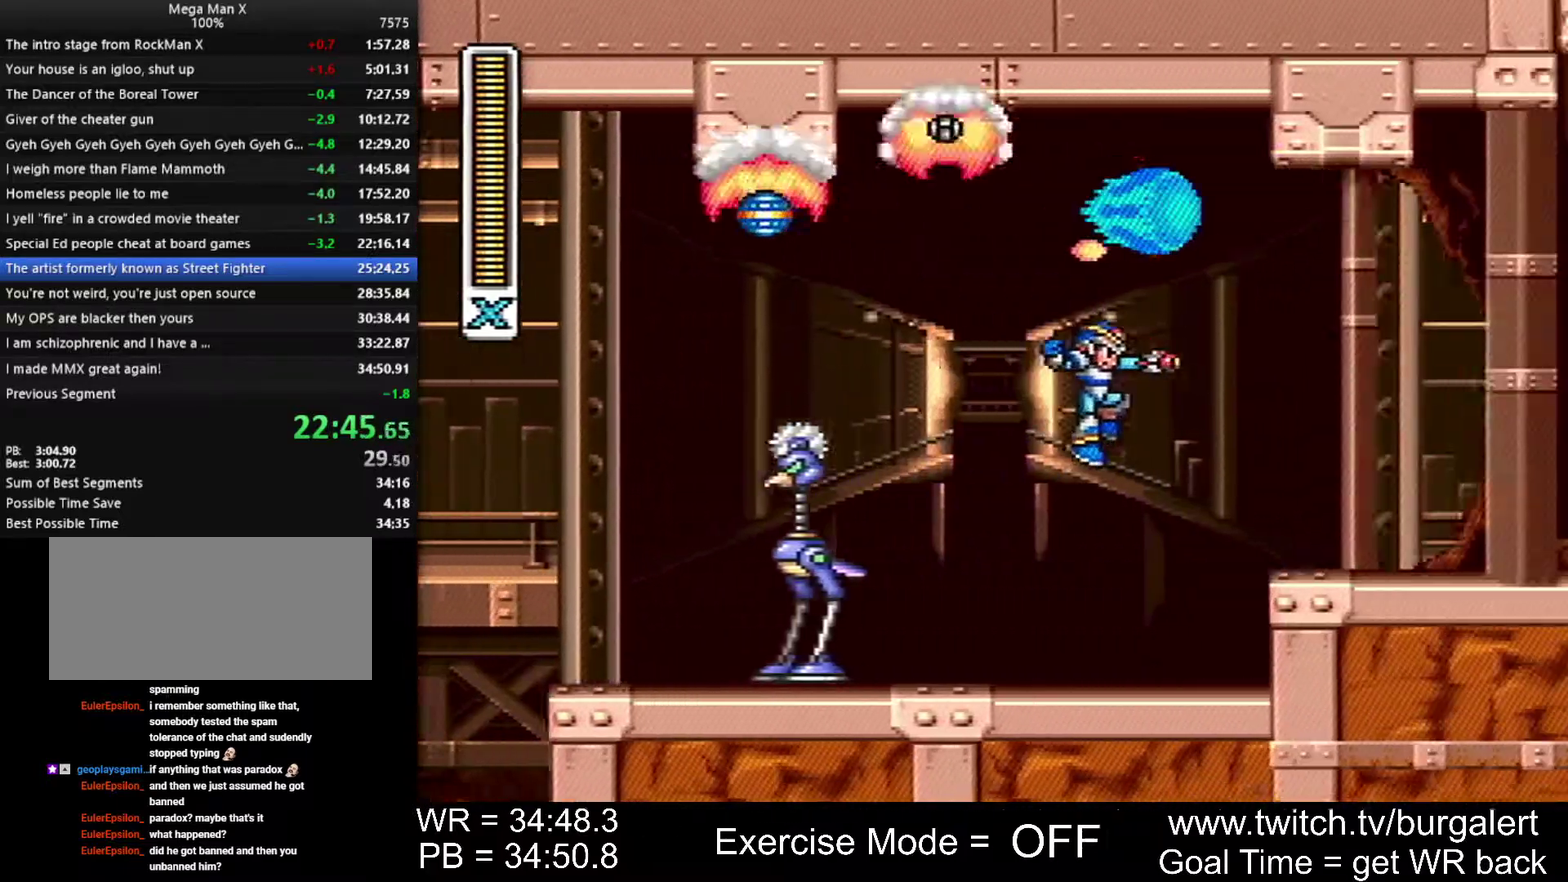
{"buttons": ["A", "B", "DPAD_RIGHT"], "events": [[200, "A", "down"], [433, "B", "down"]]}
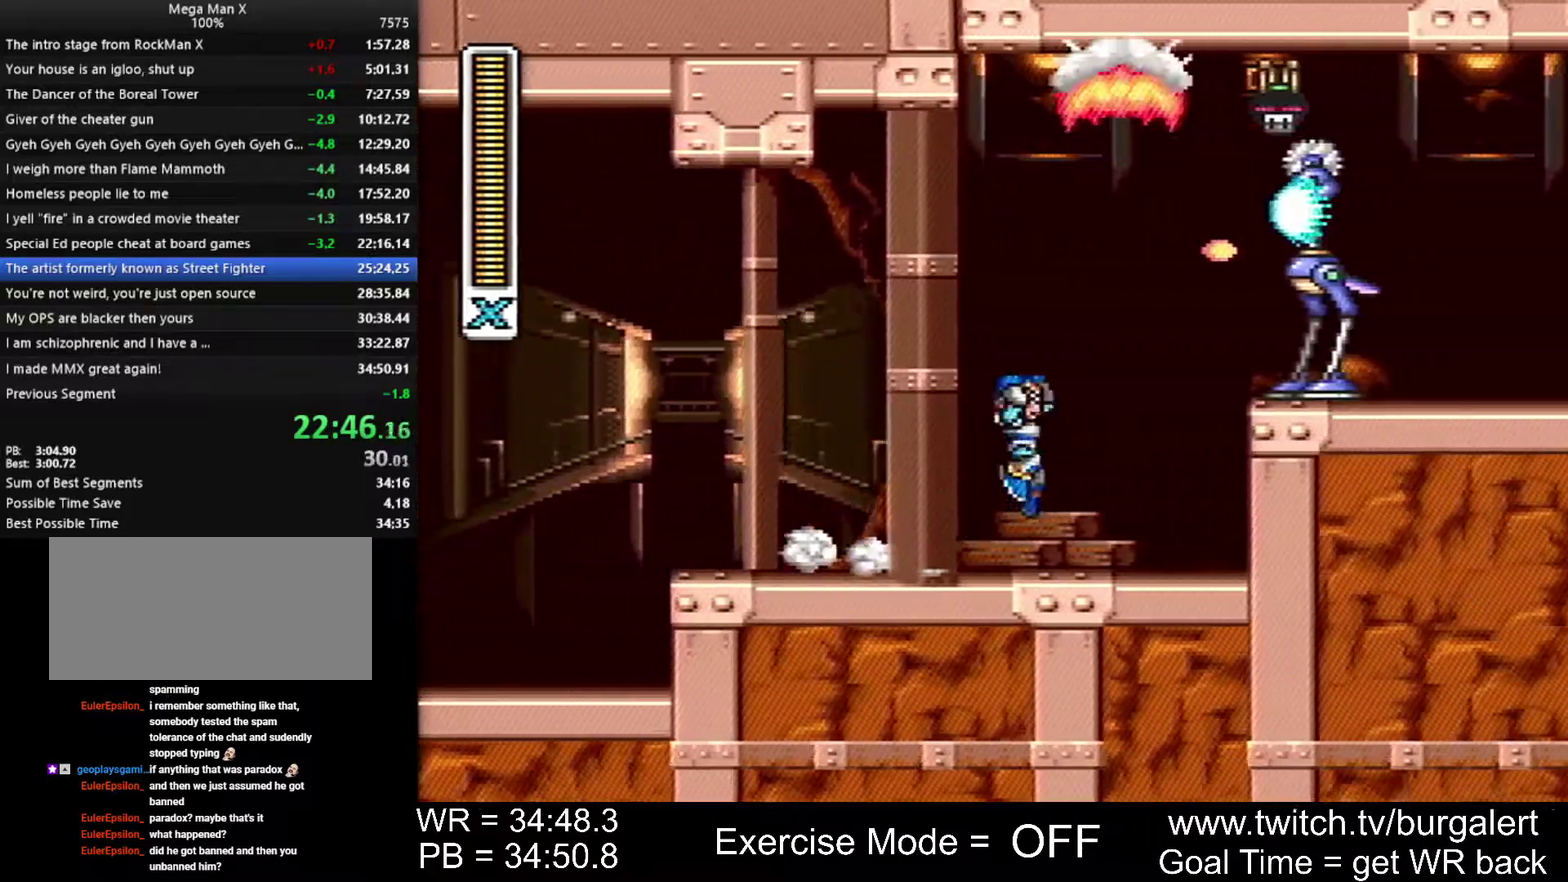
{"buttons": ["A", "DPAD_RIGHT"], "events": [[150, "Y", "down"], [300, "A", "up"], [300, "B", "up"], [300, "Y", "up"], [483, "A", "down"]]}
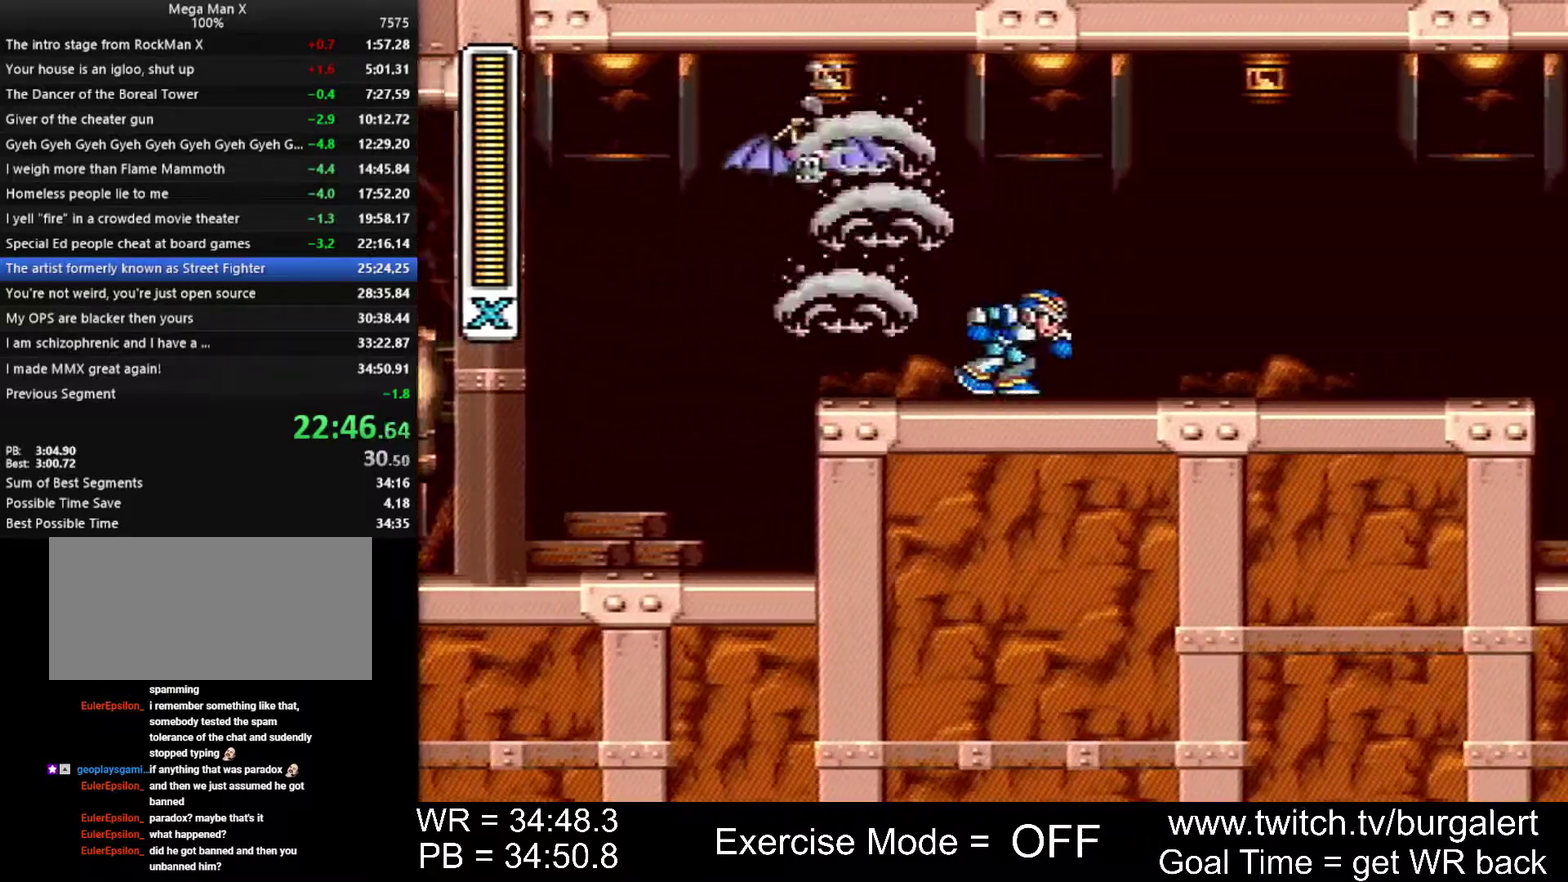
{"buttons": ["B", "Y", "DPAD_RIGHT"], "events": [[400, "B", "down"], [483, "A", "up"], [483, "Y", "down"]]}
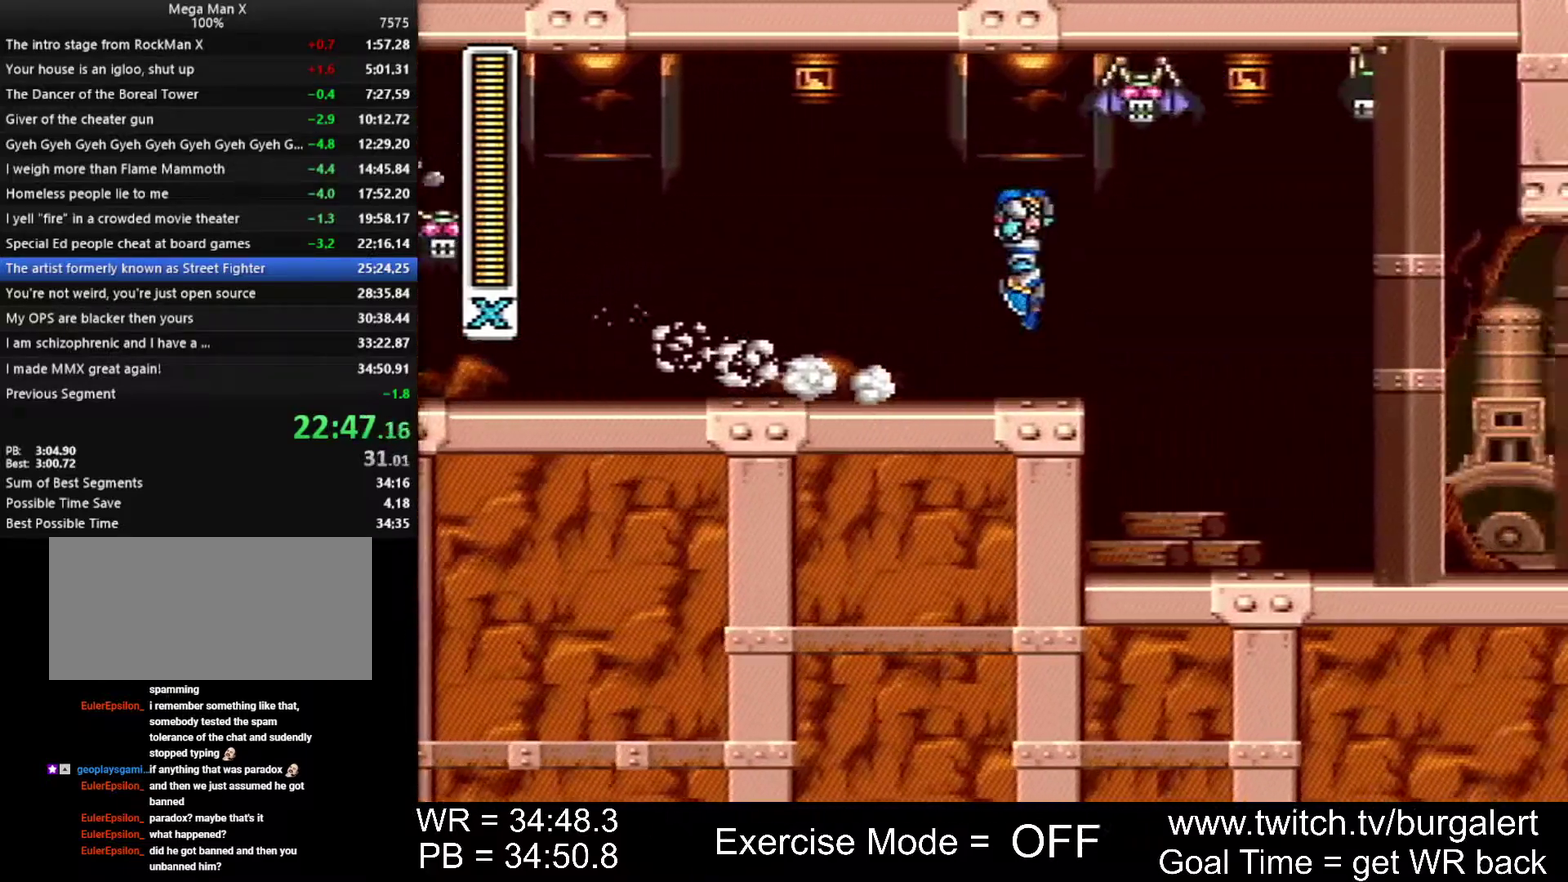
{"buttons": ["A", "DPAD_RIGHT"], "events": [[17, "B", "up"], [17, "Y", "up"], [83, "Y", "down"], [167, "Y", "up"], [483, "A", "down"]]}
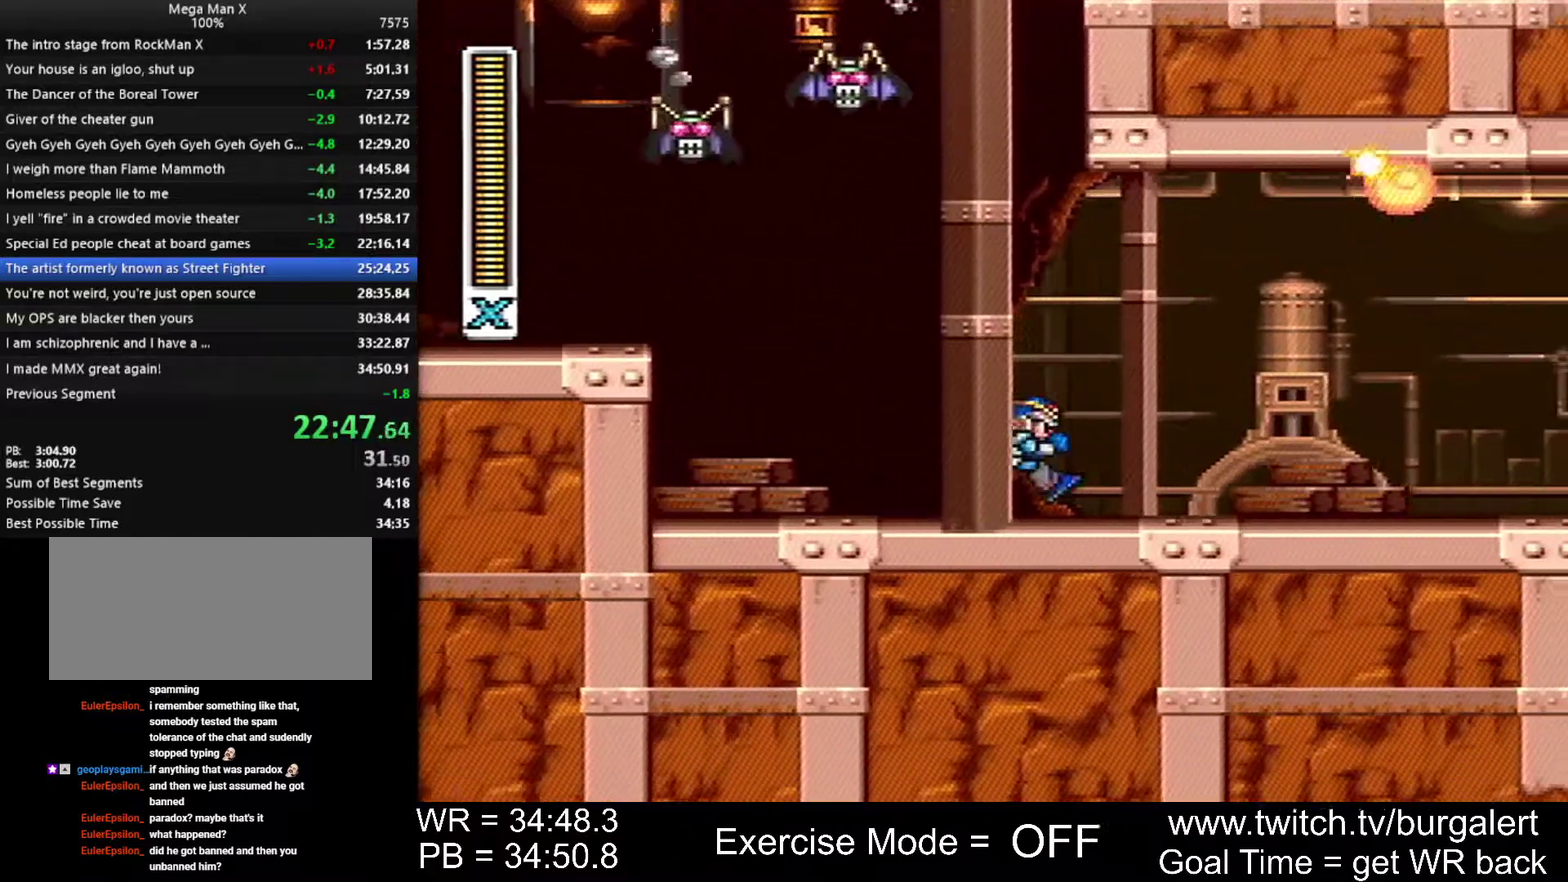
{"buttons": ["DPAD_RIGHT"], "events": [[17, "B", "down"], [400, "A", "up"], [400, "B", "up"]]}
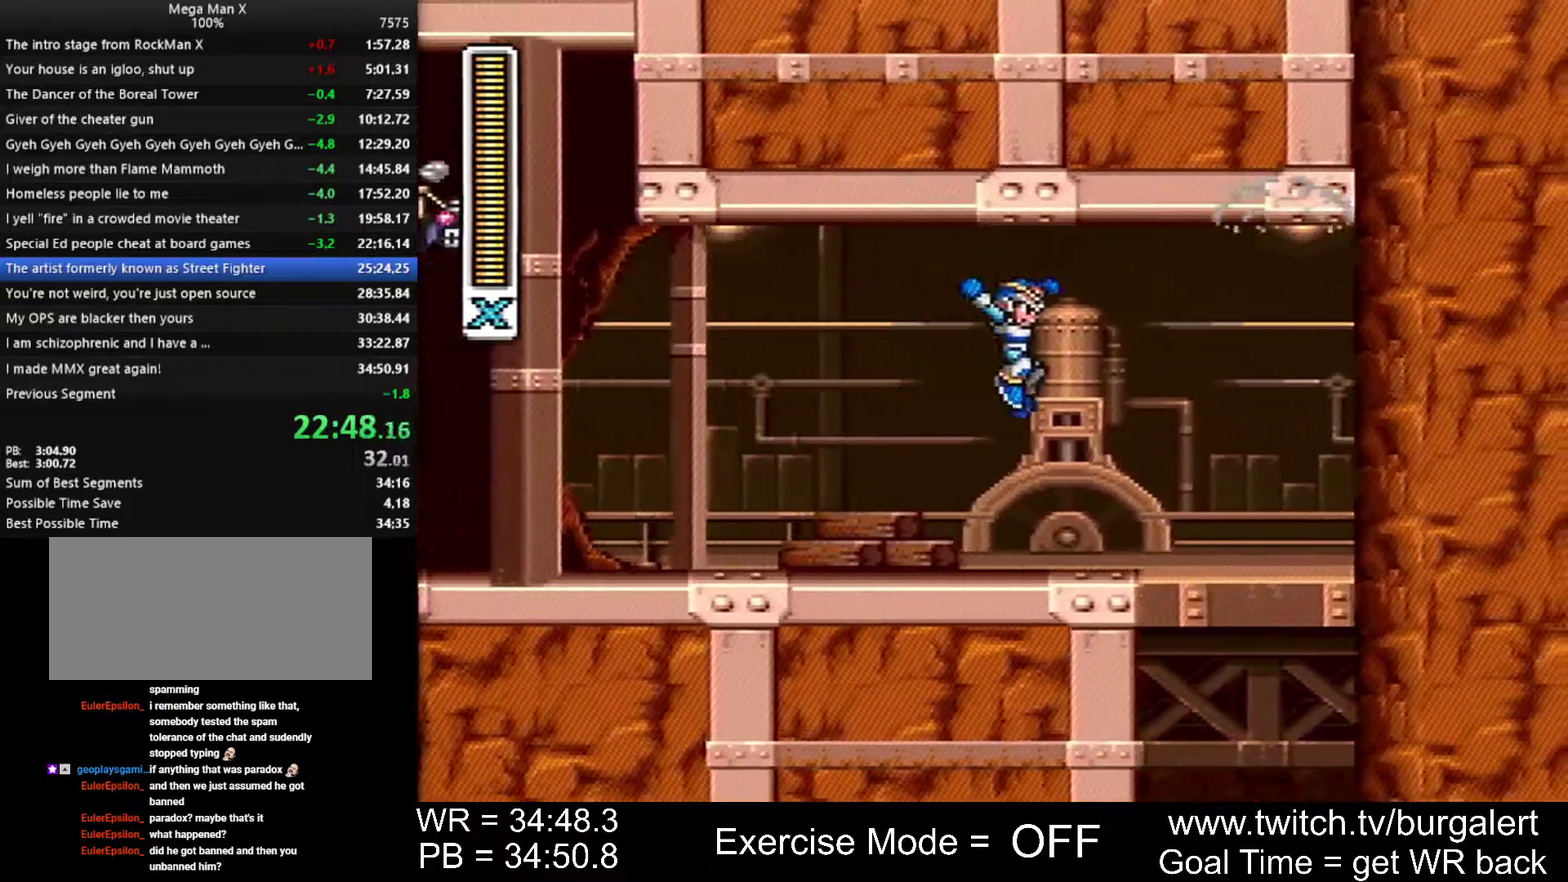
{"buttons": [], "events": [[333, "DPAD_RIGHT", "up"]]}
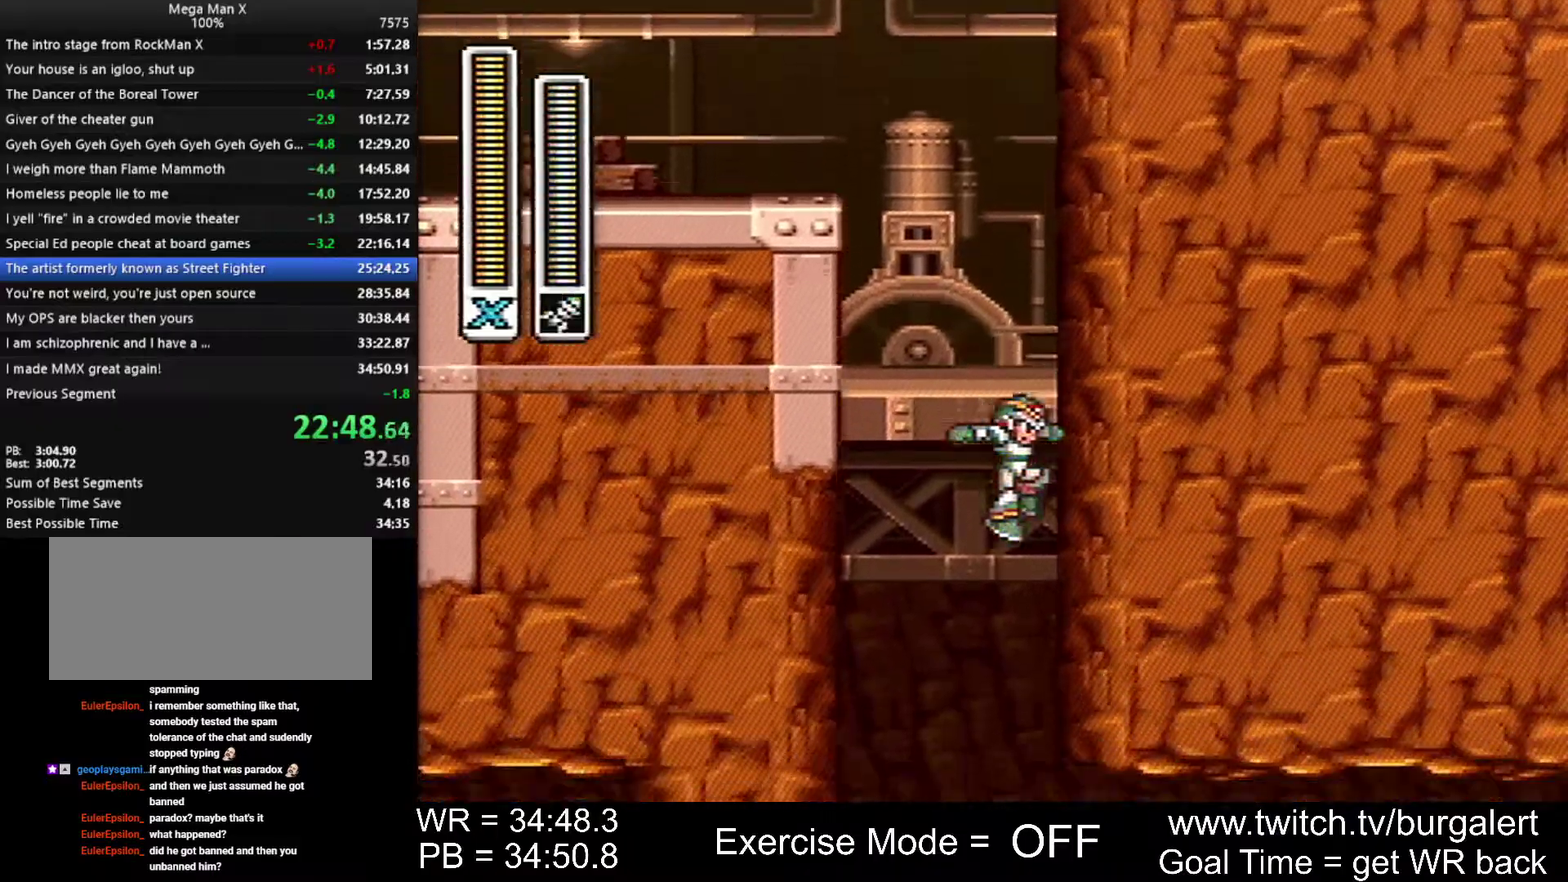
{"buttons": ["A", "DPAD_RIGHT"], "events": [[300, "DPAD_RIGHT", "down"], [483, "A", "down"]]}
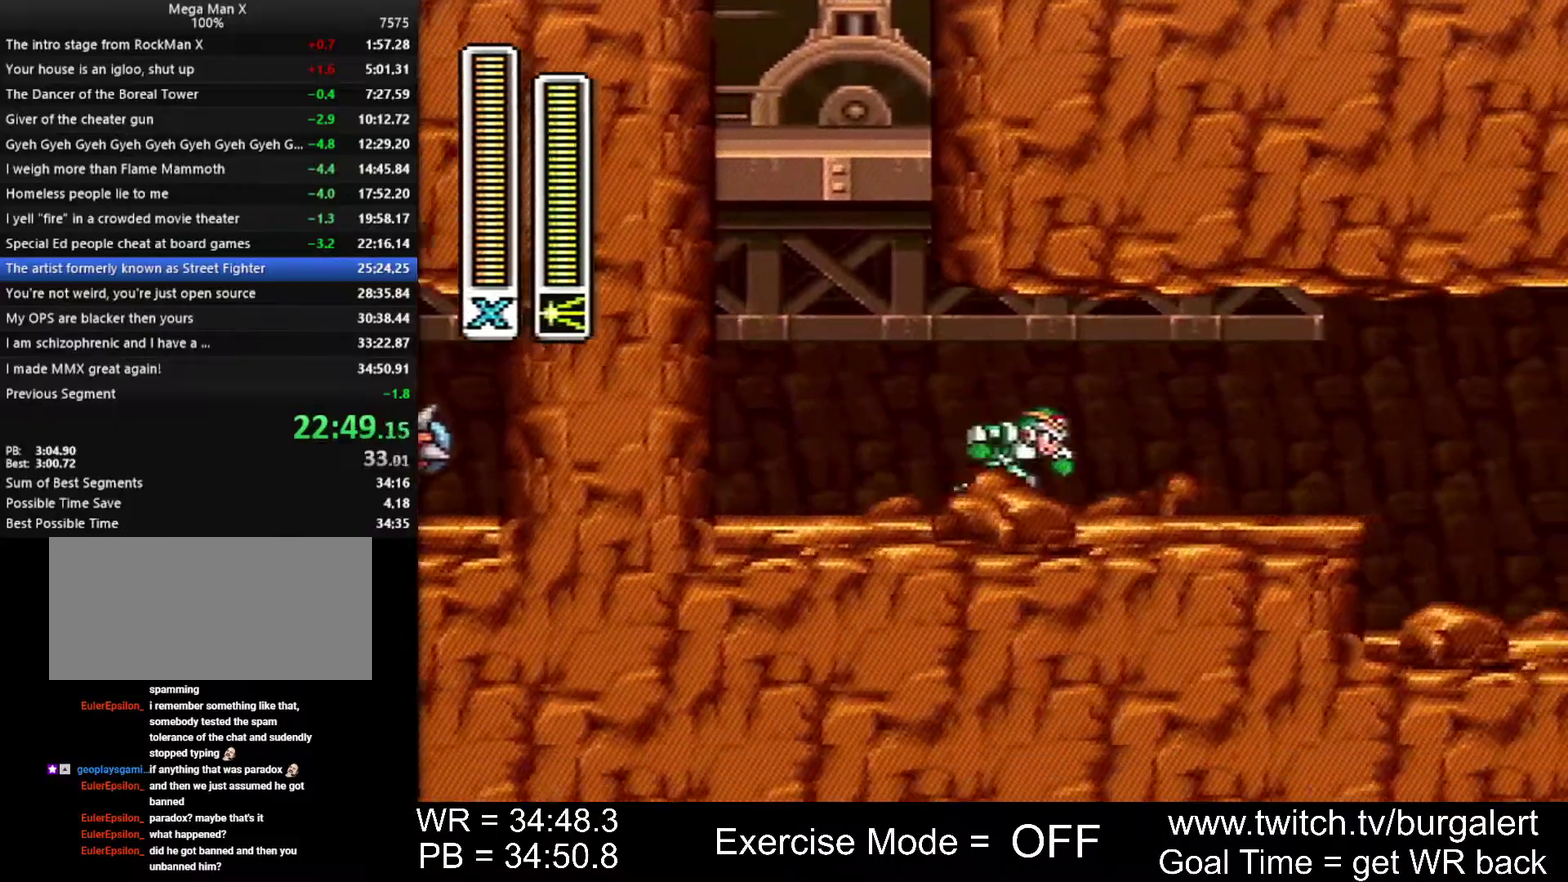
{"buttons": ["A", "DPAD_RIGHT"], "events": []}
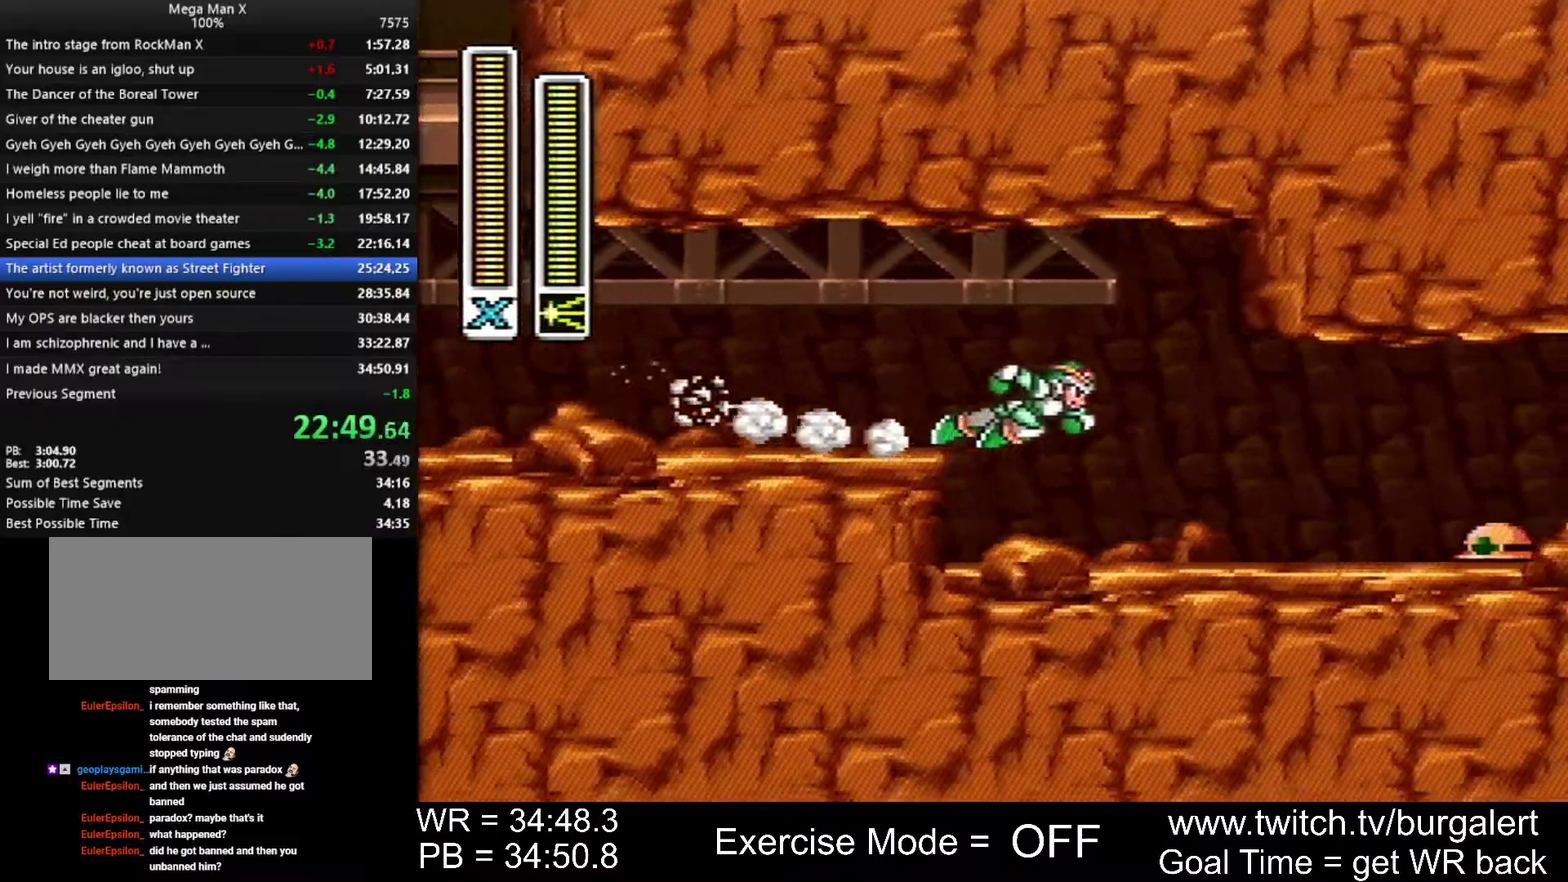
{"buttons": ["A", "B", "DPAD_RIGHT"], "events": [[50, "A", "up"], [333, "A", "down"], [450, "B", "down"]]}